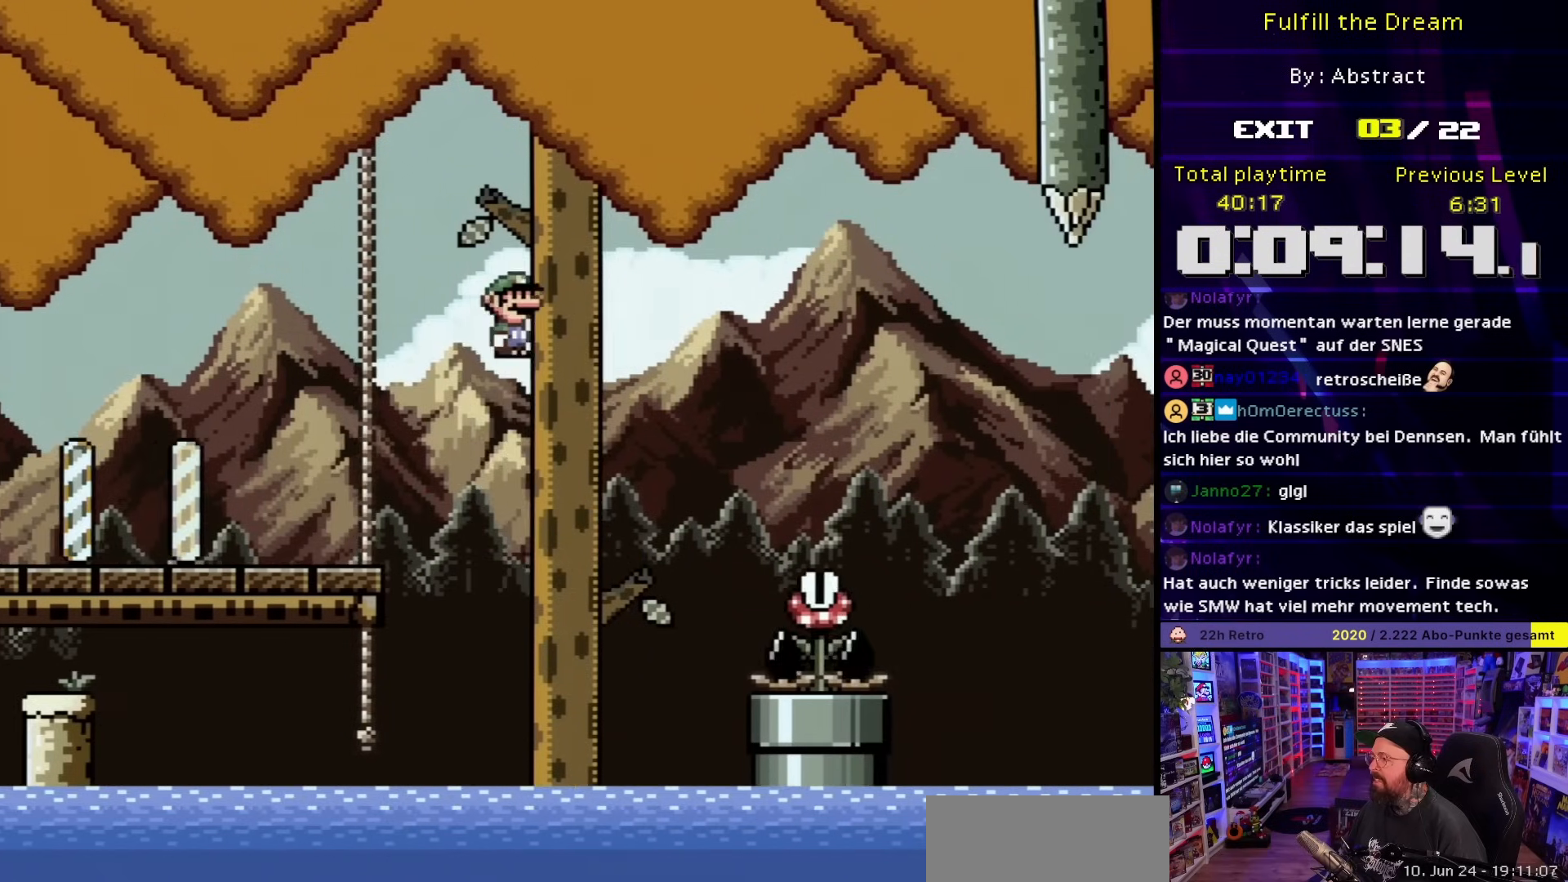
Gameplay with a controller (Nintendo layout); each line is a JSON object with the inputs held at the frame after it. "events" lists button and stick changes between this image and that frame as [ms after this image, input, new state], when the widget could be followed in between. Not read: L3 R3.
{"buttons": ["A", "X", "DPAD_RIGHT"], "events": [[17, "A", "down"], [17, "DPAD_LEFT", "up"], [17, "DPAD_RIGHT", "down"], [17, "DPAD_UP", "up"], [17, "X", "down"], [83, "A", "up"], [183, "DPAD_RIGHT", "up"], [200, "A", "down"], [417, "DPAD_RIGHT", "down"]]}
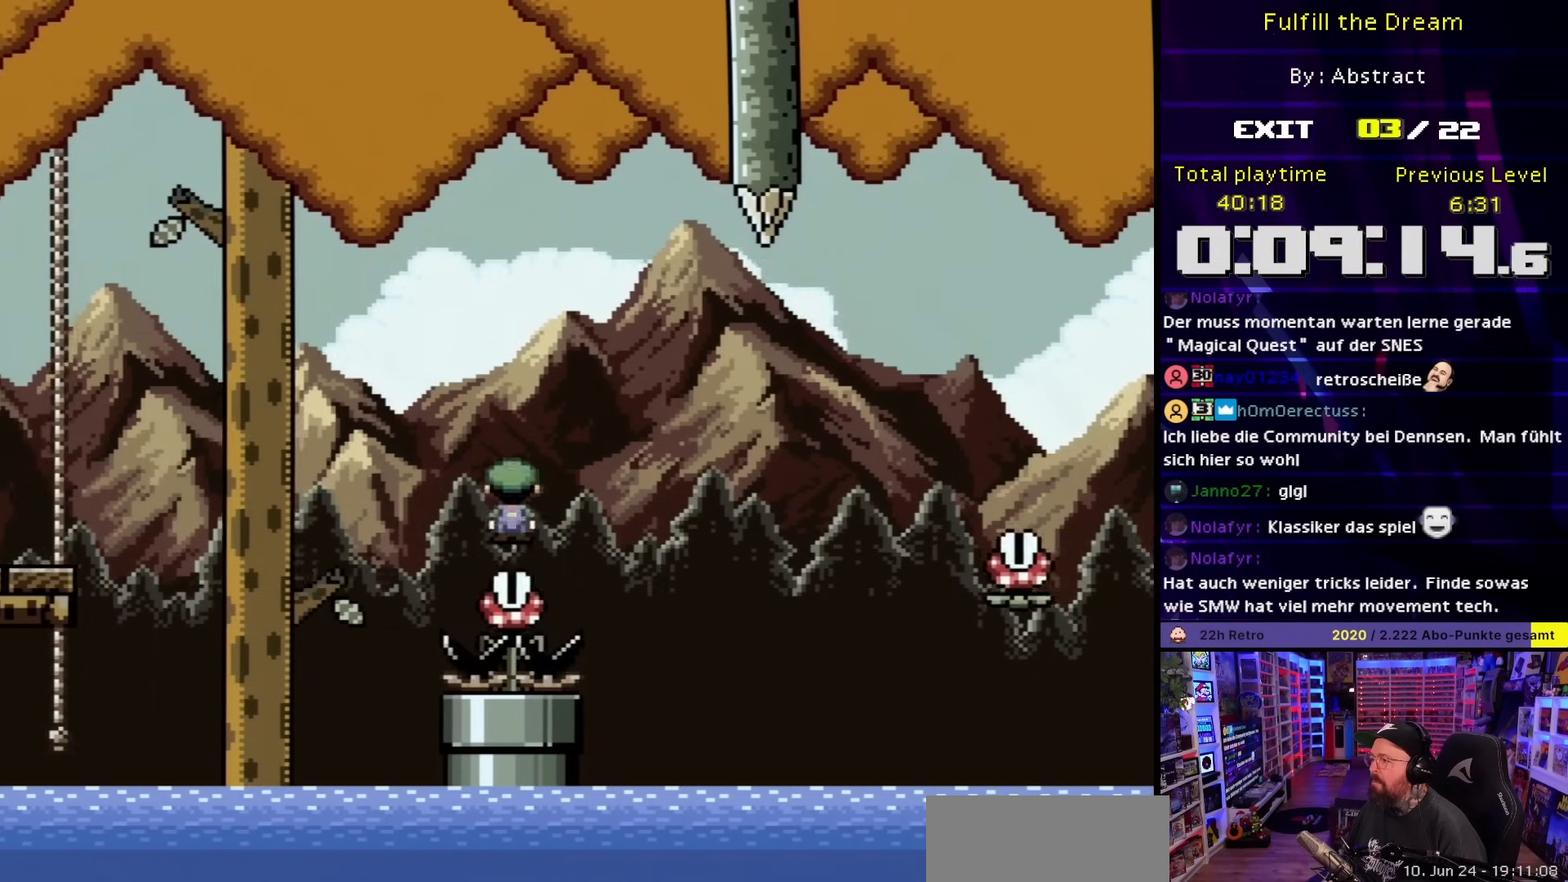
{"buttons": ["A", "X", "DPAD_RIGHT"], "events": [[100, "A", "up"], [183, "DPAD_RIGHT", "up"], [217, "A", "down"], [333, "DPAD_RIGHT", "down"]]}
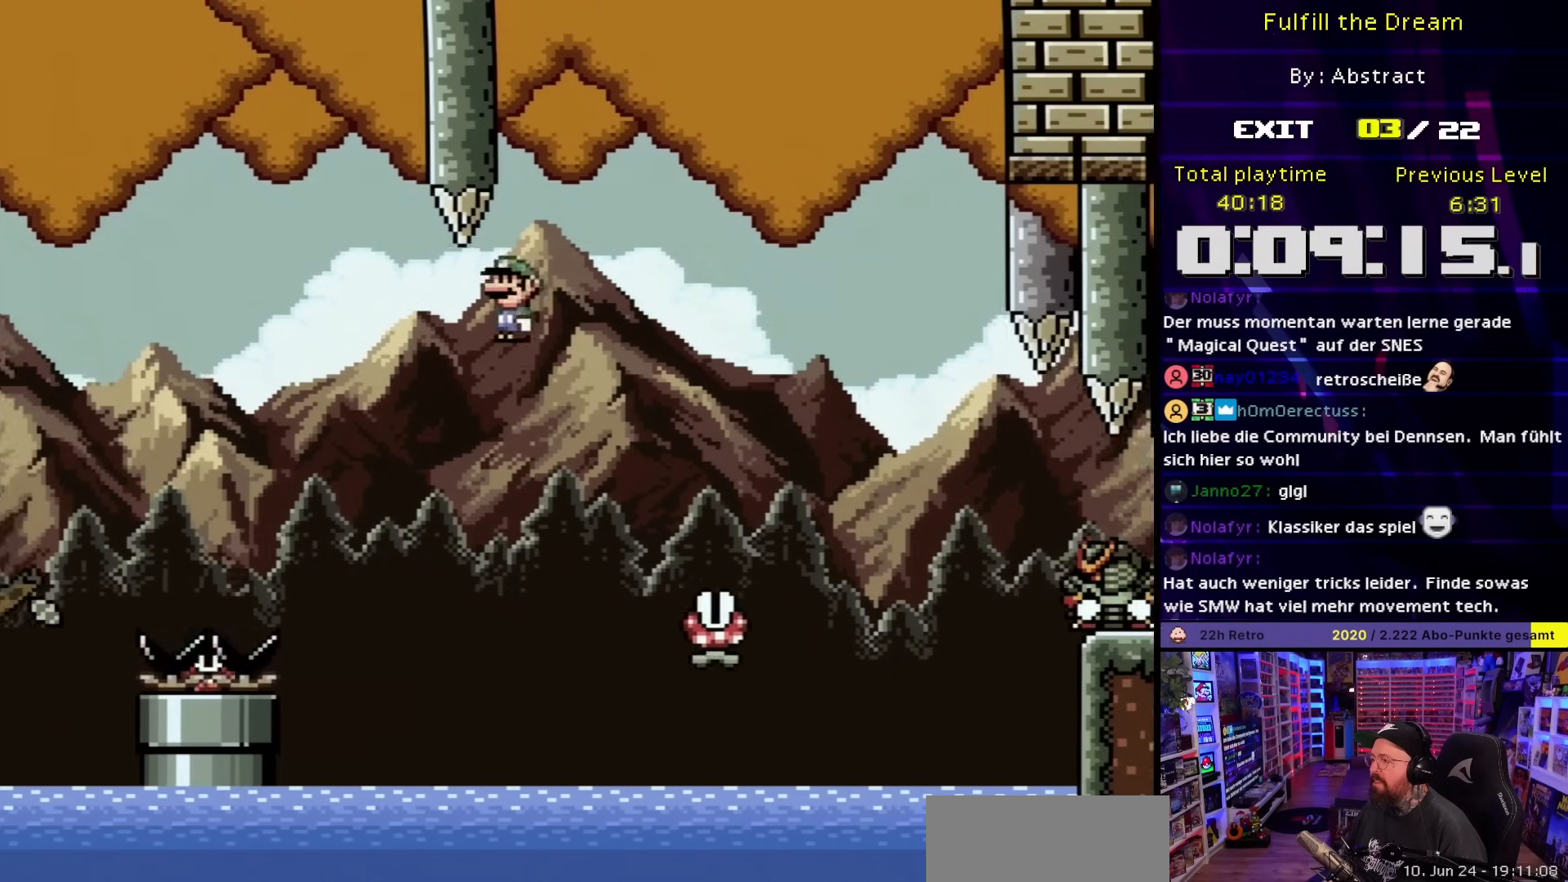
{"buttons": ["X", "DPAD_LEFT"], "events": [[17, "A", "up"], [133, "A", "down"], [467, "DPAD_LEFT", "down"], [467, "DPAD_RIGHT", "up"], [483, "A", "up"]]}
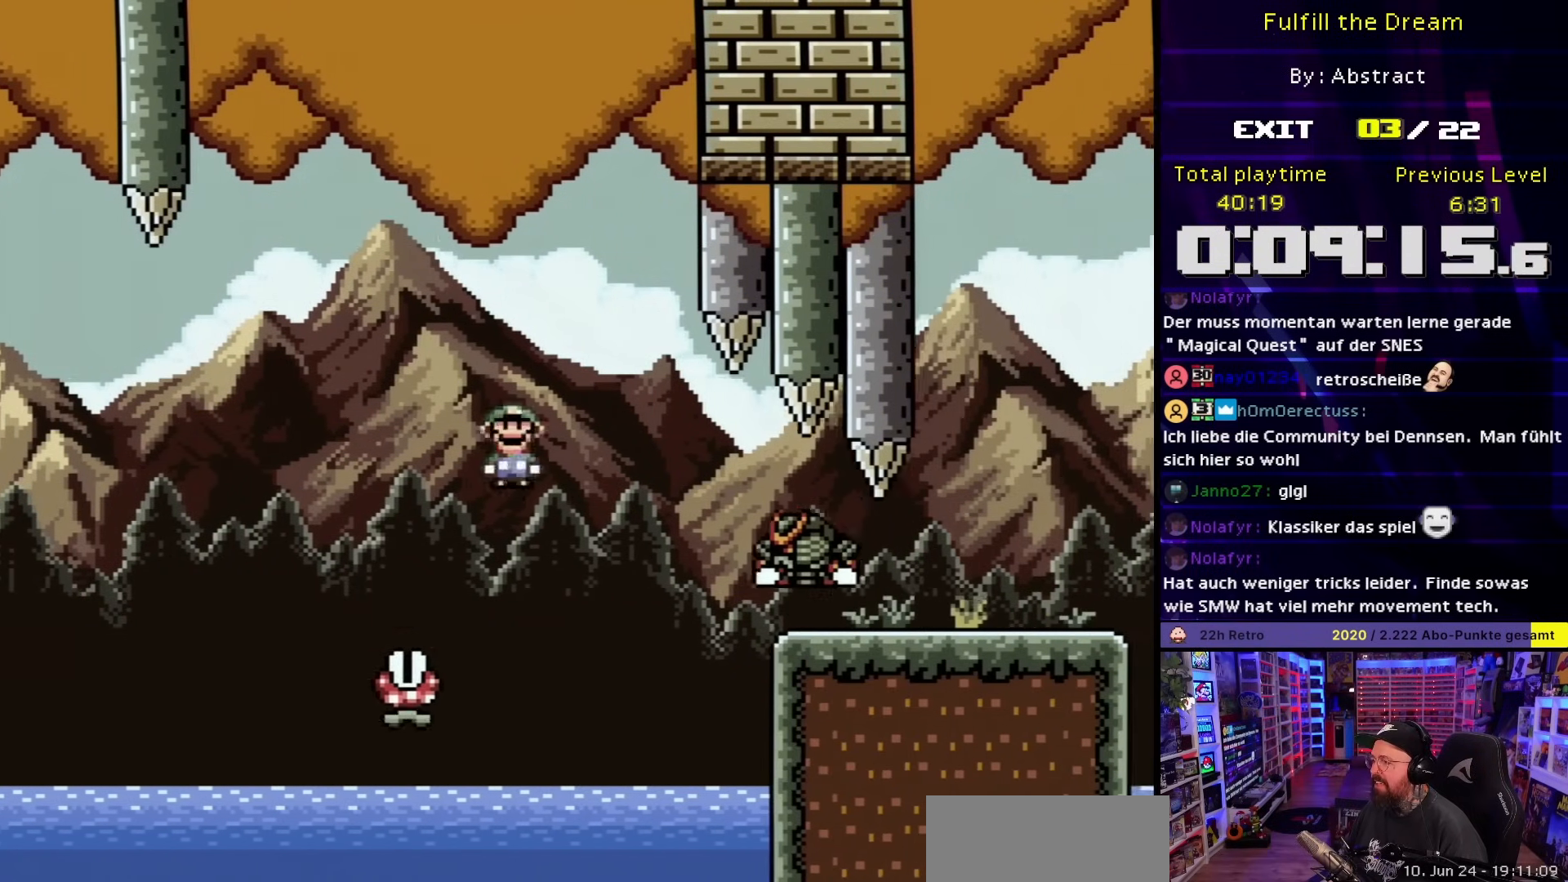
{"buttons": ["A", "X", "DPAD_RIGHT"], "events": [[150, "A", "down"], [417, "DPAD_LEFT", "up"], [467, "DPAD_RIGHT", "down"]]}
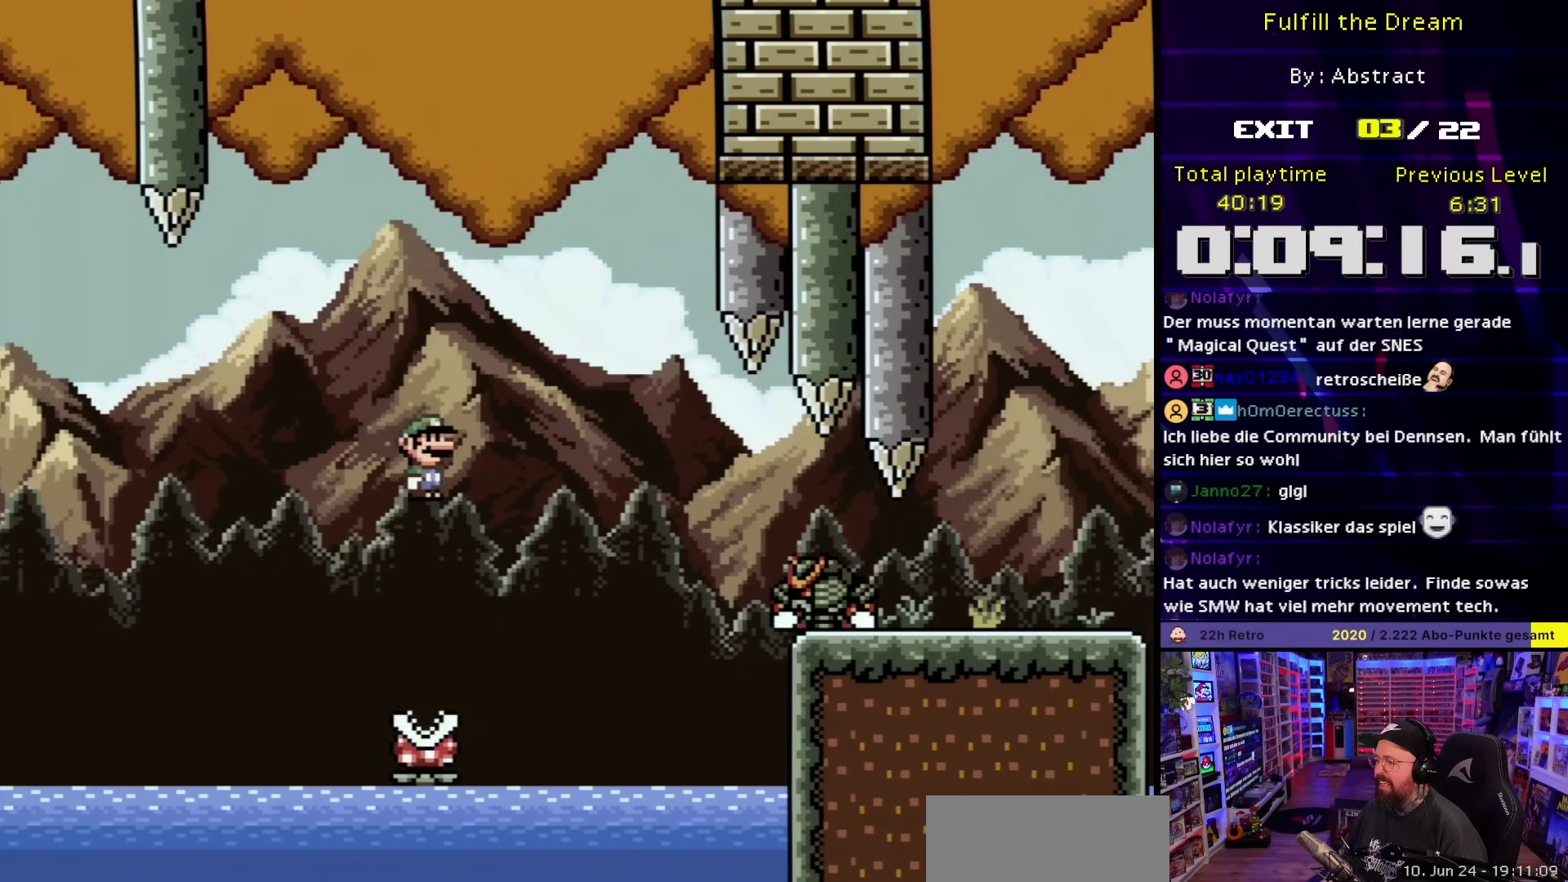
{"buttons": ["A", "X", "DPAD_RIGHT"], "events": [[367, "A", "up"], [500, "A", "down"]]}
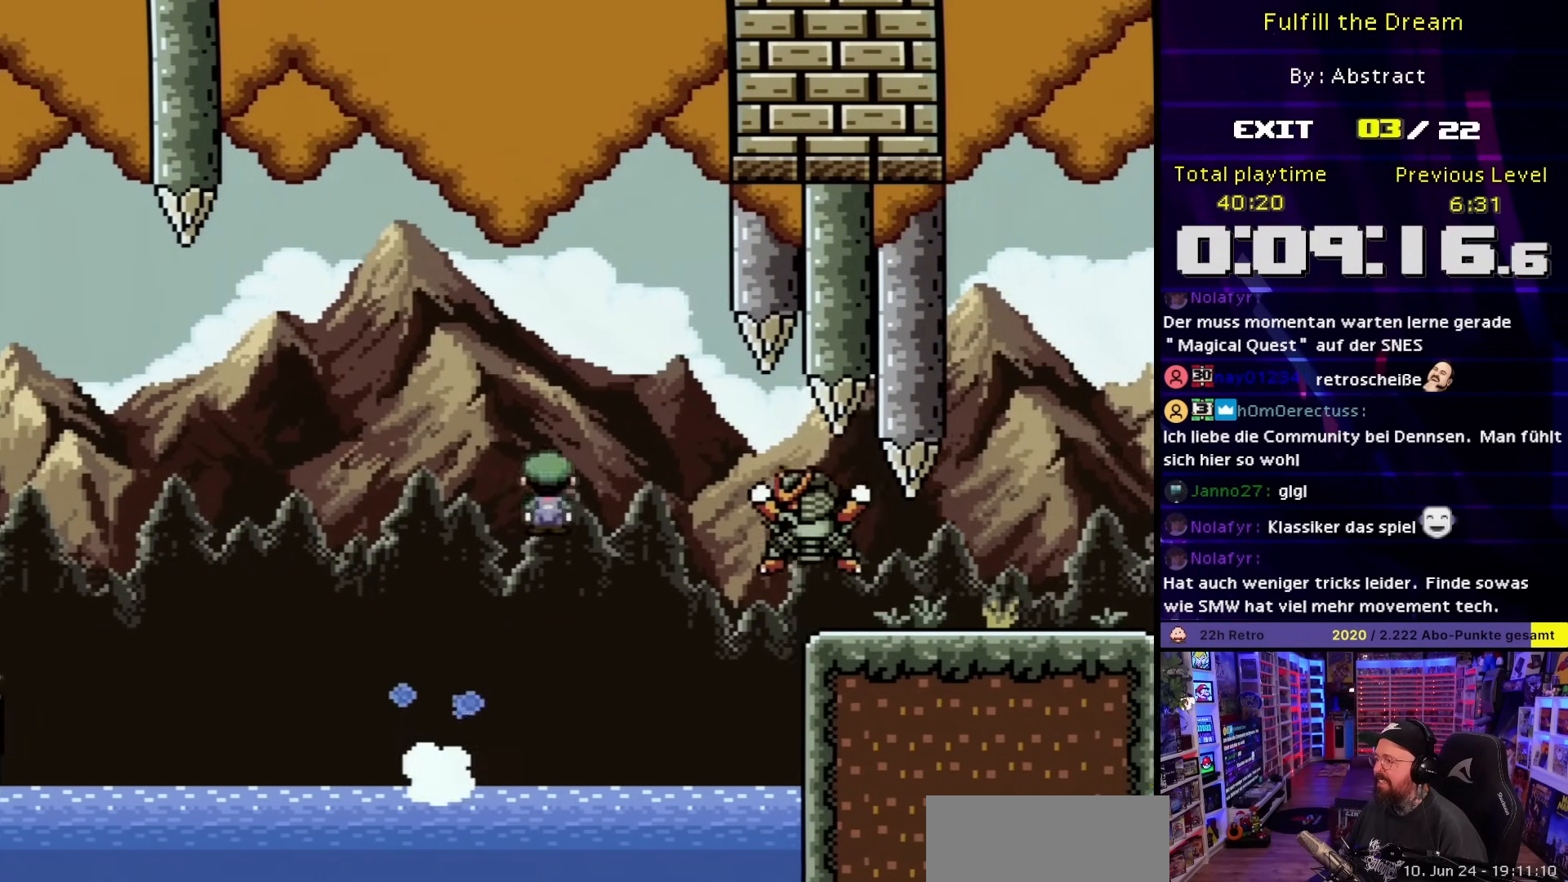
{"buttons": ["X", "DPAD_RIGHT"], "events": [[200, "A", "up"], [200, "DPAD_LEFT", "down"], [200, "DPAD_RIGHT", "up"], [200, "DPAD_UP", "down"], [200, "X", "up"], [217, "A", "down"], [217, "DPAD_LEFT", "up"], [217, "DPAD_RIGHT", "down"], [217, "DPAD_UP", "up"], [217, "X", "down"], [417, "A", "up"]]}
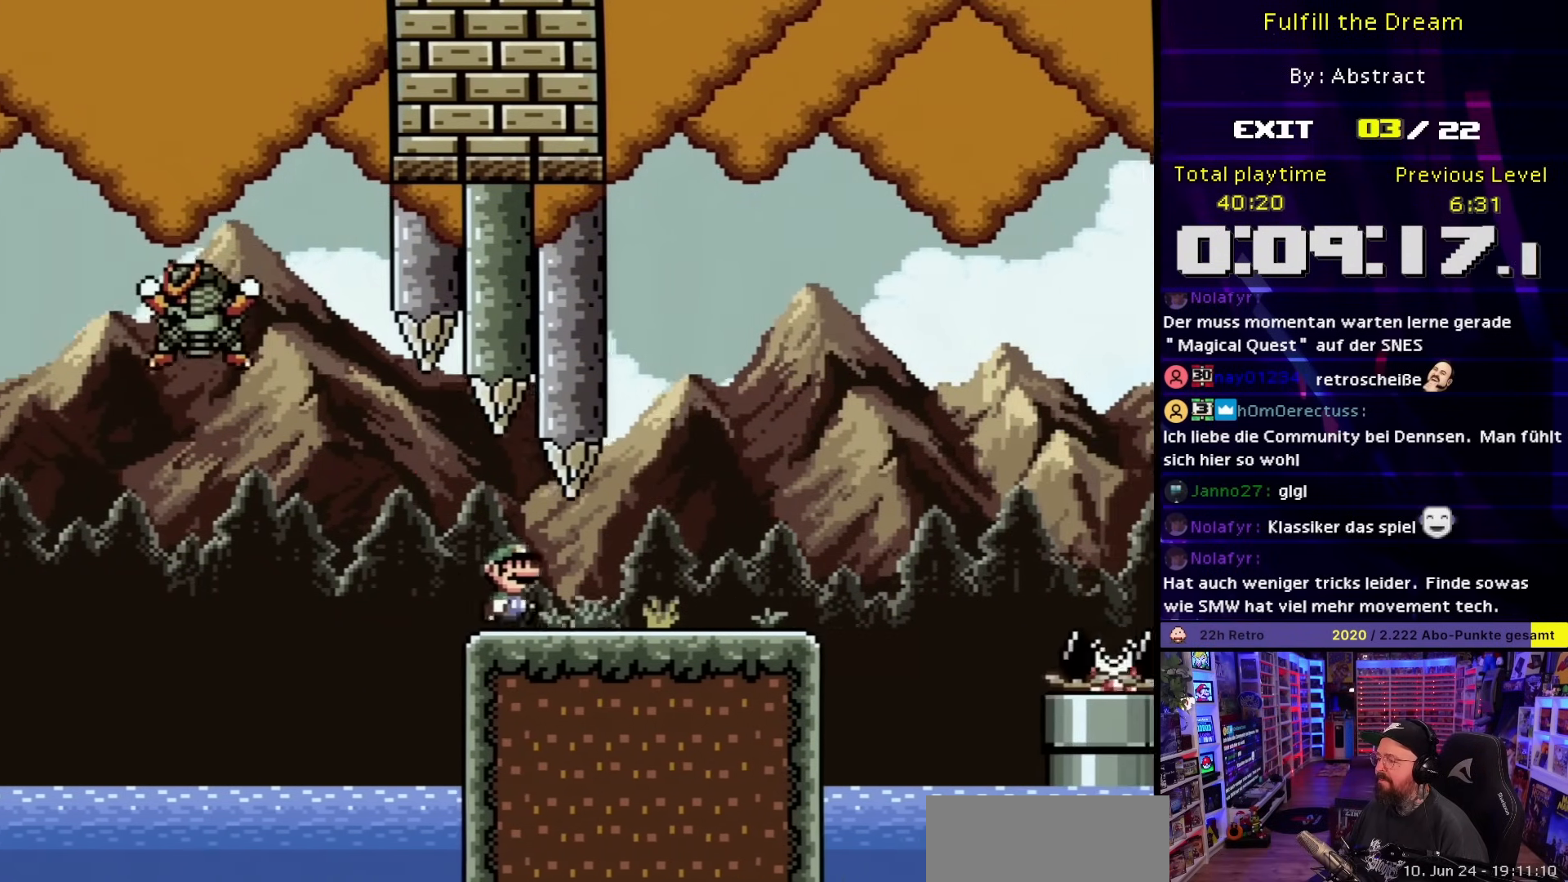
{"buttons": ["A", "X", "DPAD_RIGHT"], "events": [[117, "DPAD_LEFT", "down"], [117, "DPAD_RIGHT", "up"], [117, "X", "up"], [133, "DPAD_LEFT", "up"], [133, "DPAD_RIGHT", "down"], [133, "X", "down"], [400, "A", "down"]]}
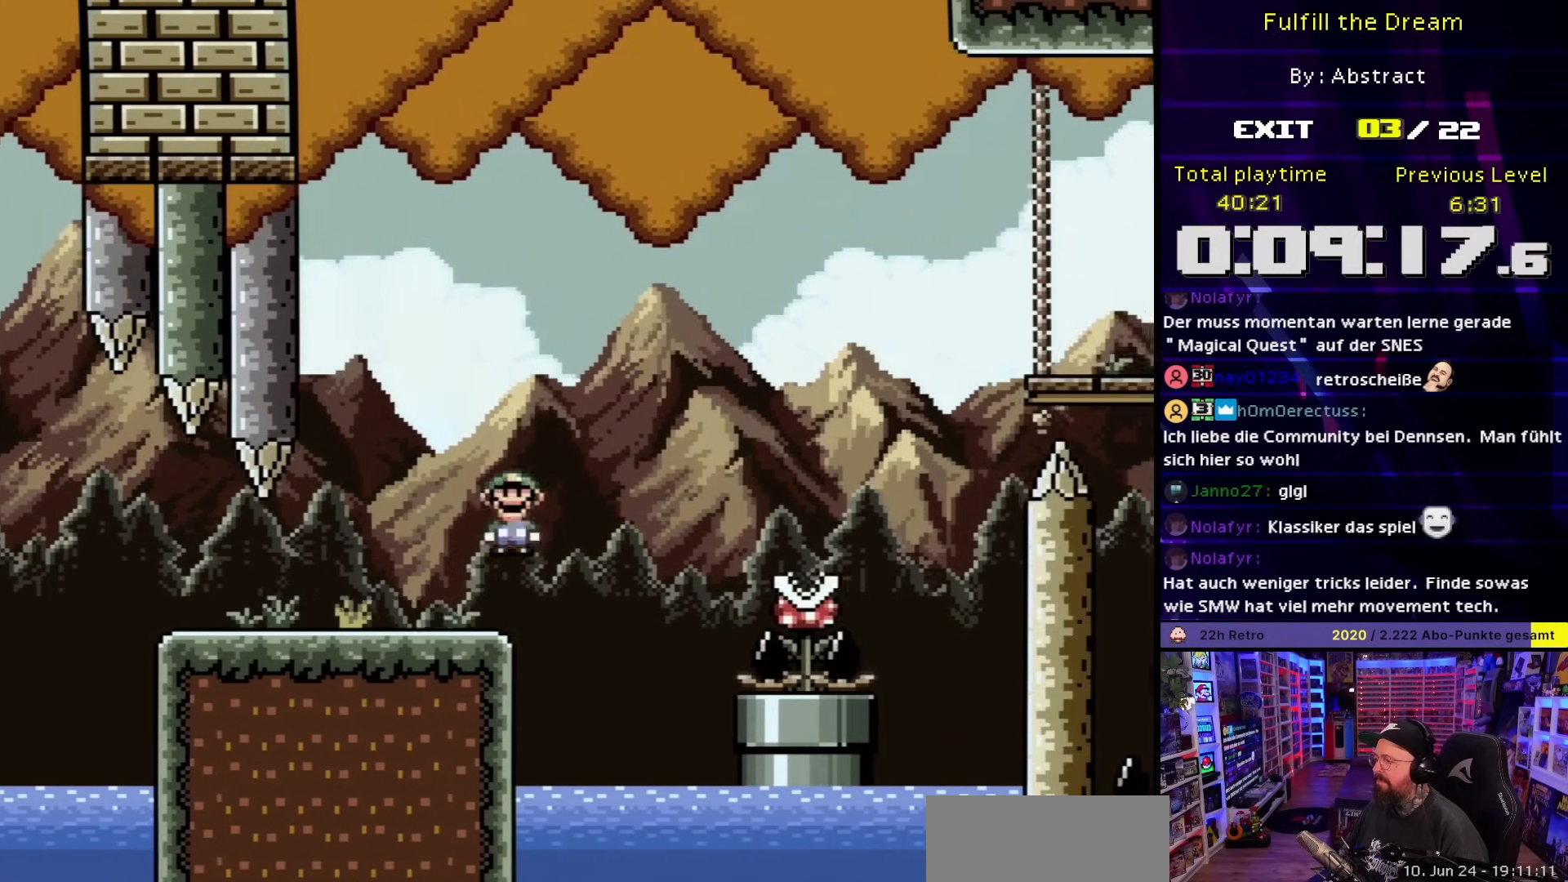
{"buttons": ["A", "X", "DPAD_RIGHT"], "events": [[67, "A", "up"], [383, "A", "down"]]}
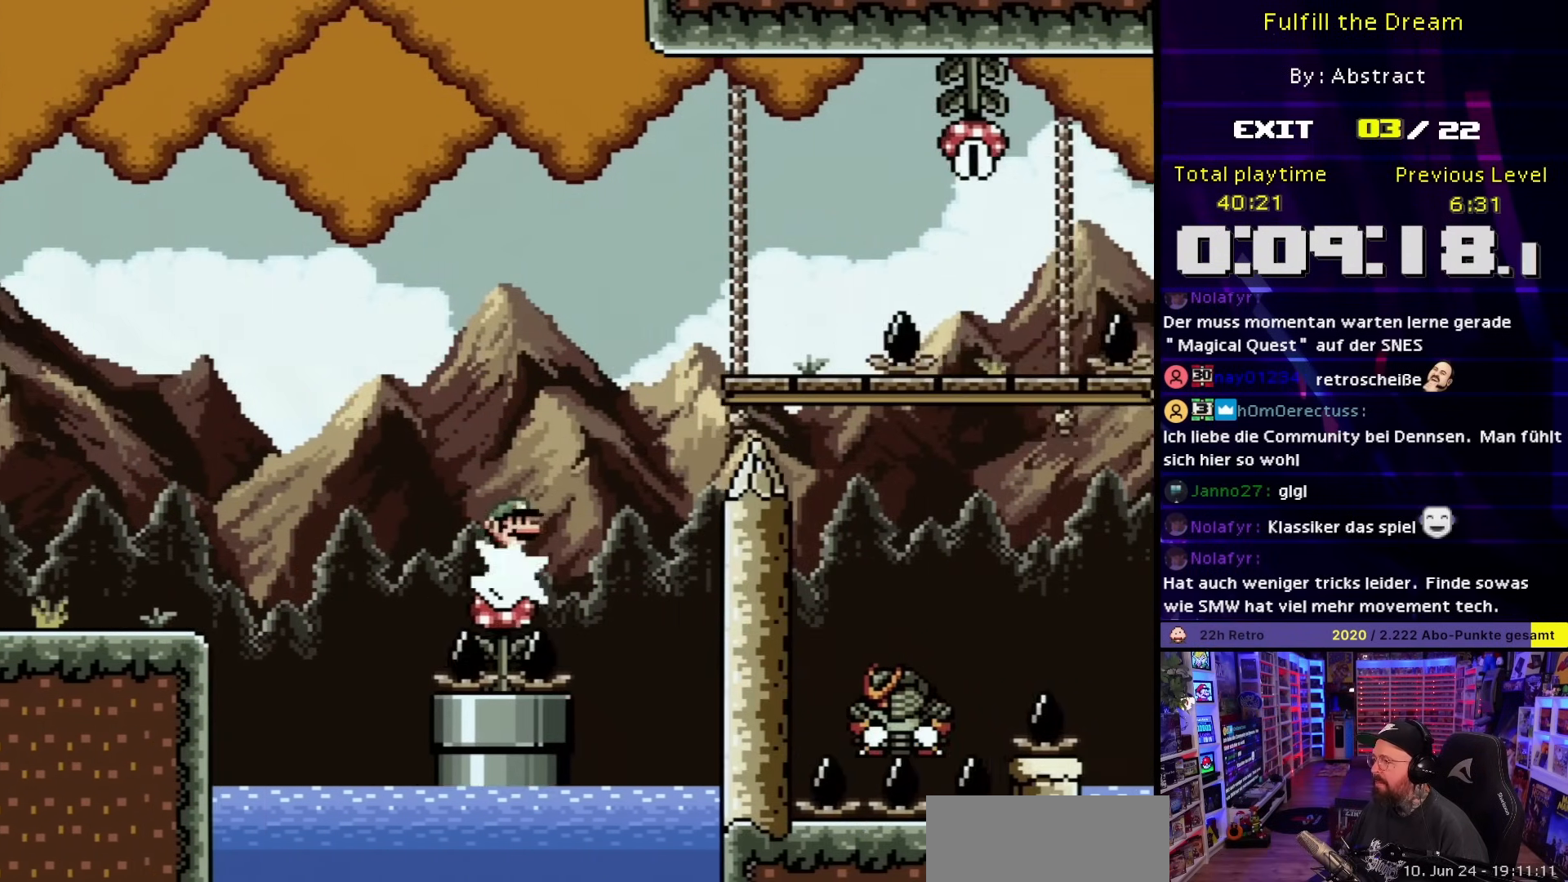
{"buttons": ["X", "DPAD_RIGHT"], "events": [[100, "A", "up"], [300, "DPAD_RIGHT", "up"], [317, "DPAD_LEFT", "down"], [367, "DPAD_LEFT", "up"], [367, "DPAD_RIGHT", "down"], [417, "A", "down"], [417, "X", "up"], [433, "X", "down"], [467, "A", "up"]]}
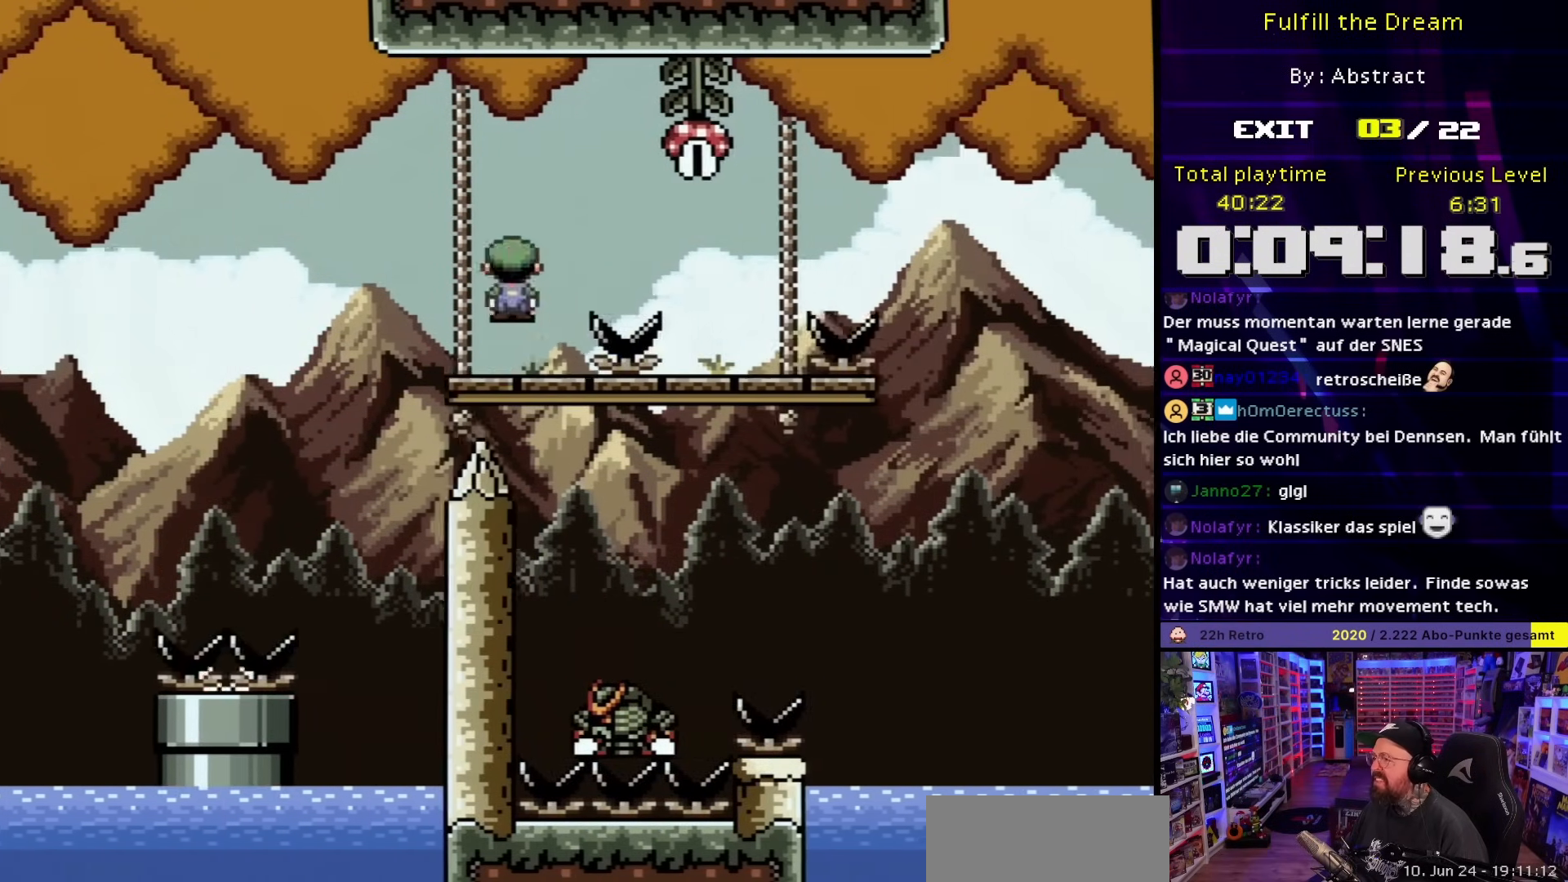
{"buttons": ["DPAD_UP", "DPAD_LEFT"], "events": [[267, "DPAD_LEFT", "down"], [267, "DPAD_RIGHT", "up"], [350, "DPAD_LEFT", "up"], [350, "DPAD_RIGHT", "down"], [417, "A", "down"], [500, "A", "up"], [500, "DPAD_LEFT", "down"], [500, "DPAD_RIGHT", "up"], [500, "DPAD_UP", "down"], [500, "X", "up"]]}
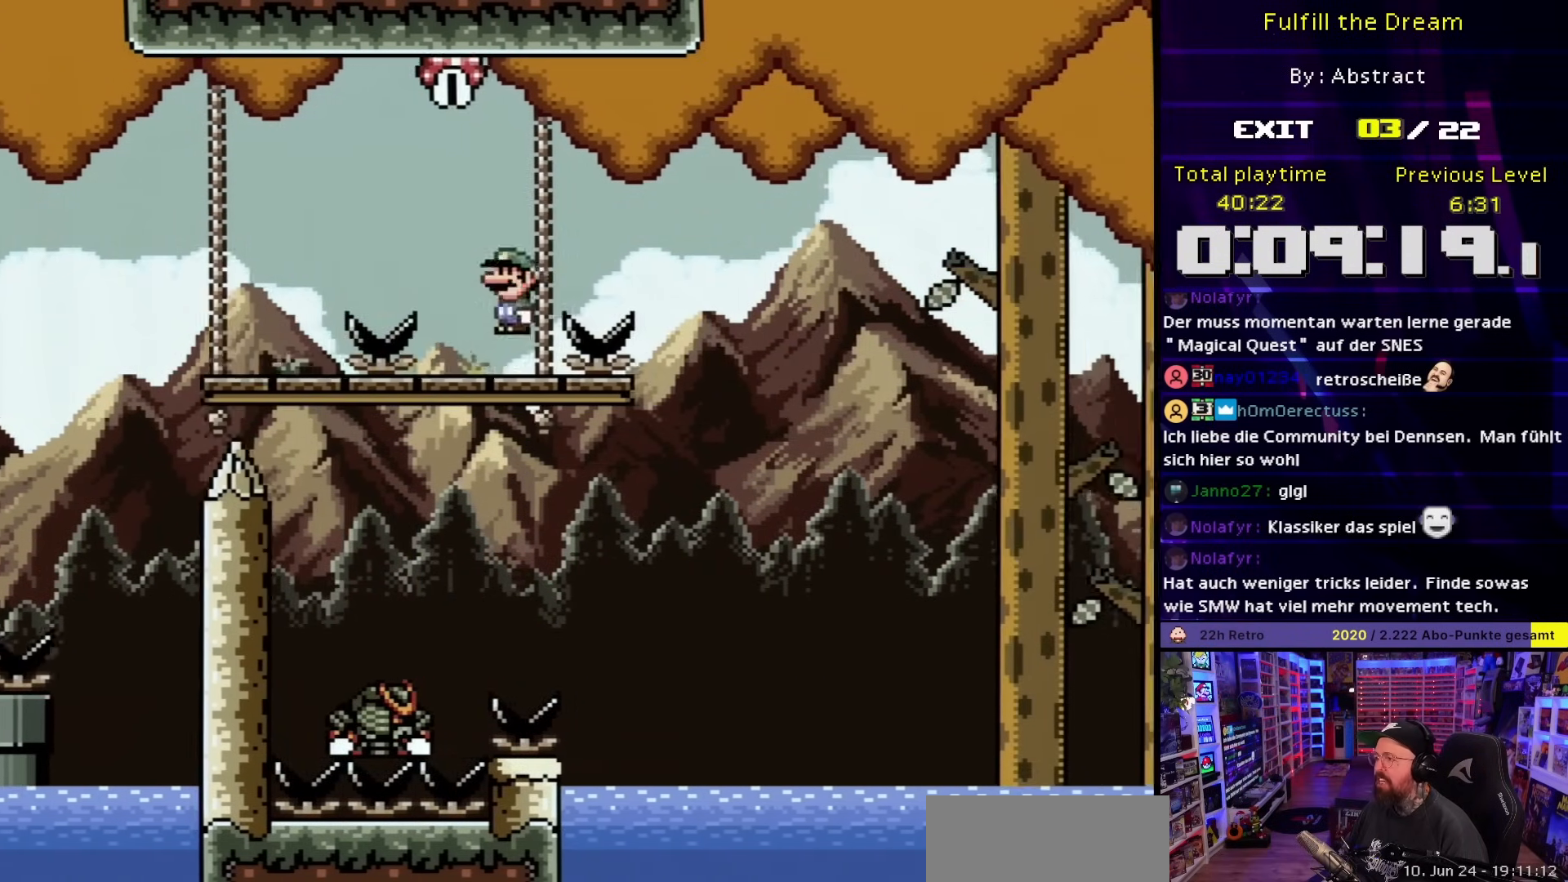
{"buttons": ["X", "DPAD_LEFT"]}
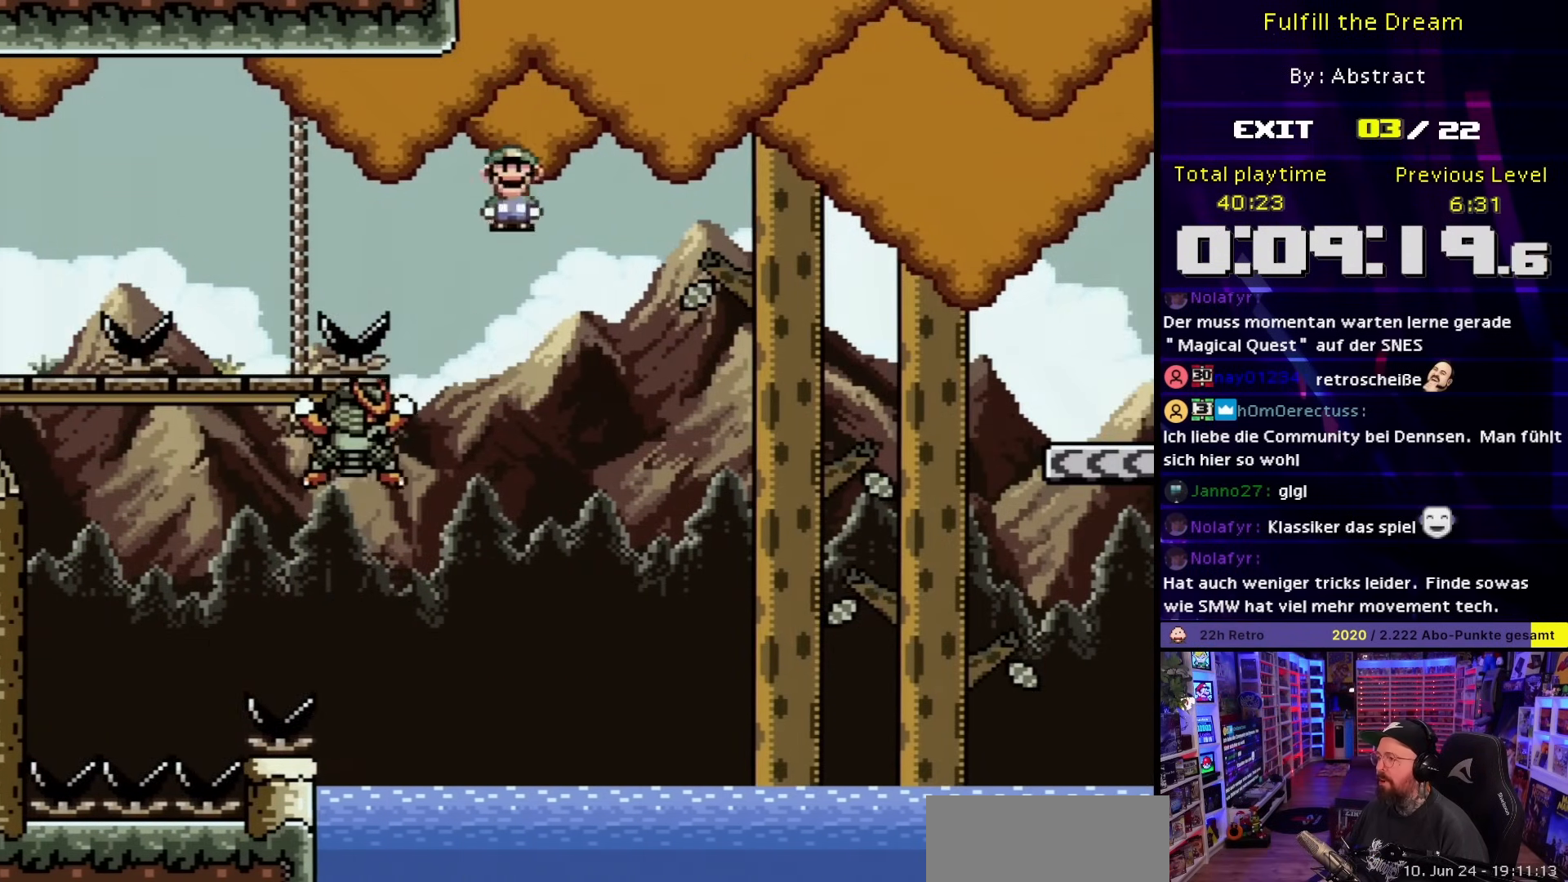
{"buttons": ["A", "X", "DPAD_RIGHT"], "events": [[50, "A", "down"], [67, "DPAD_UP", "down"], [100, "DPAD_LEFT", "up"], [117, "DPAD_RIGHT", "down"], [117, "DPAD_UP", "up"], [317, "A", "up"], [317, "X", "up"], [350, "A", "down"], [350, "X", "down"]]}
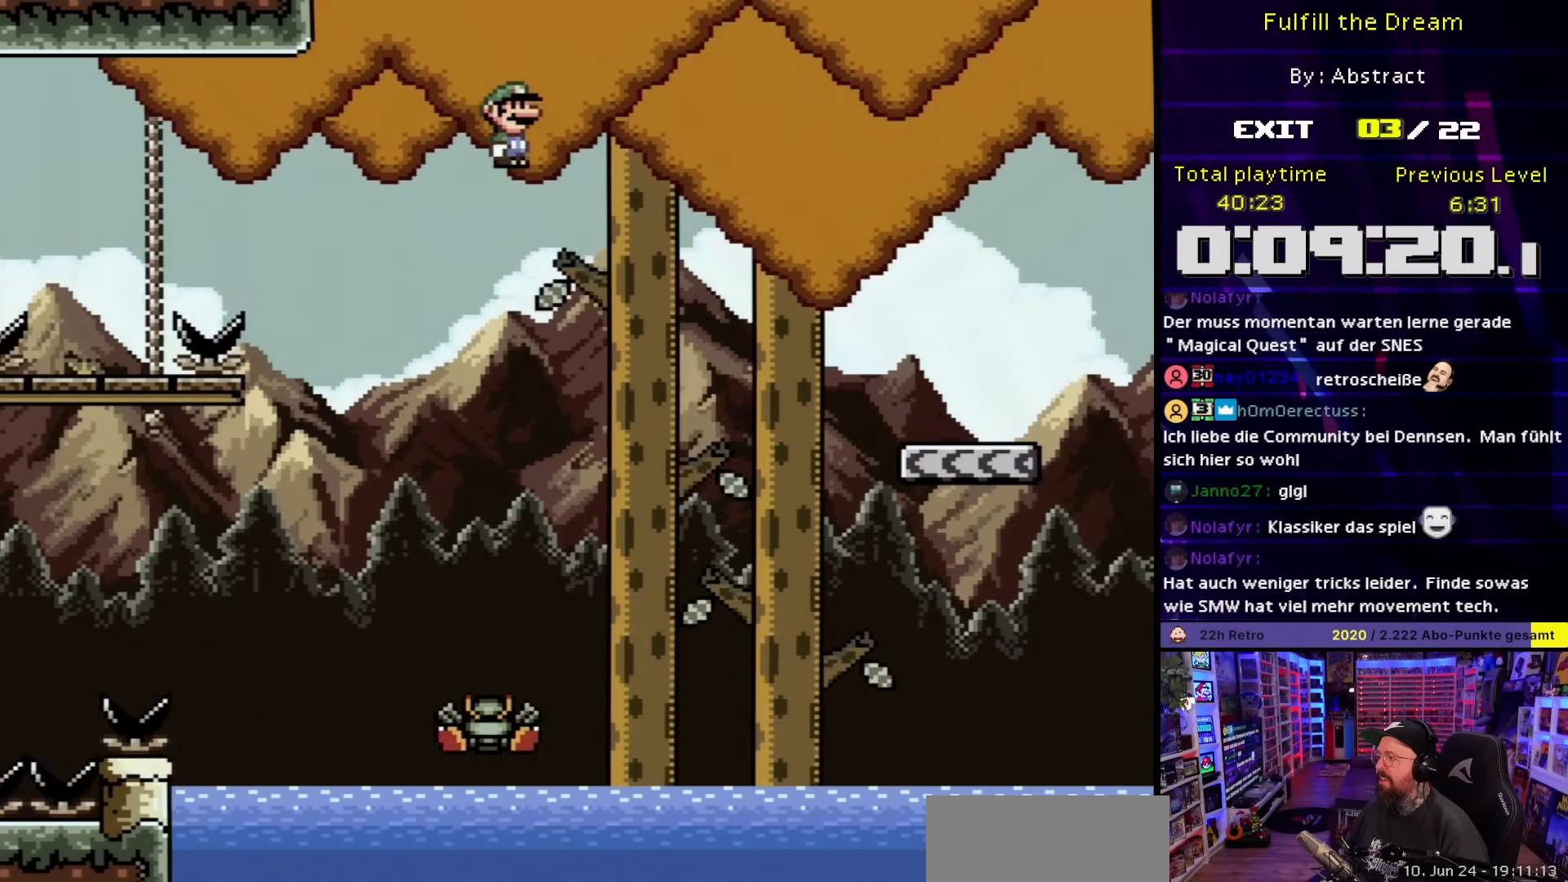
{"buttons": ["A", "X", "DPAD_RIGHT"], "events": []}
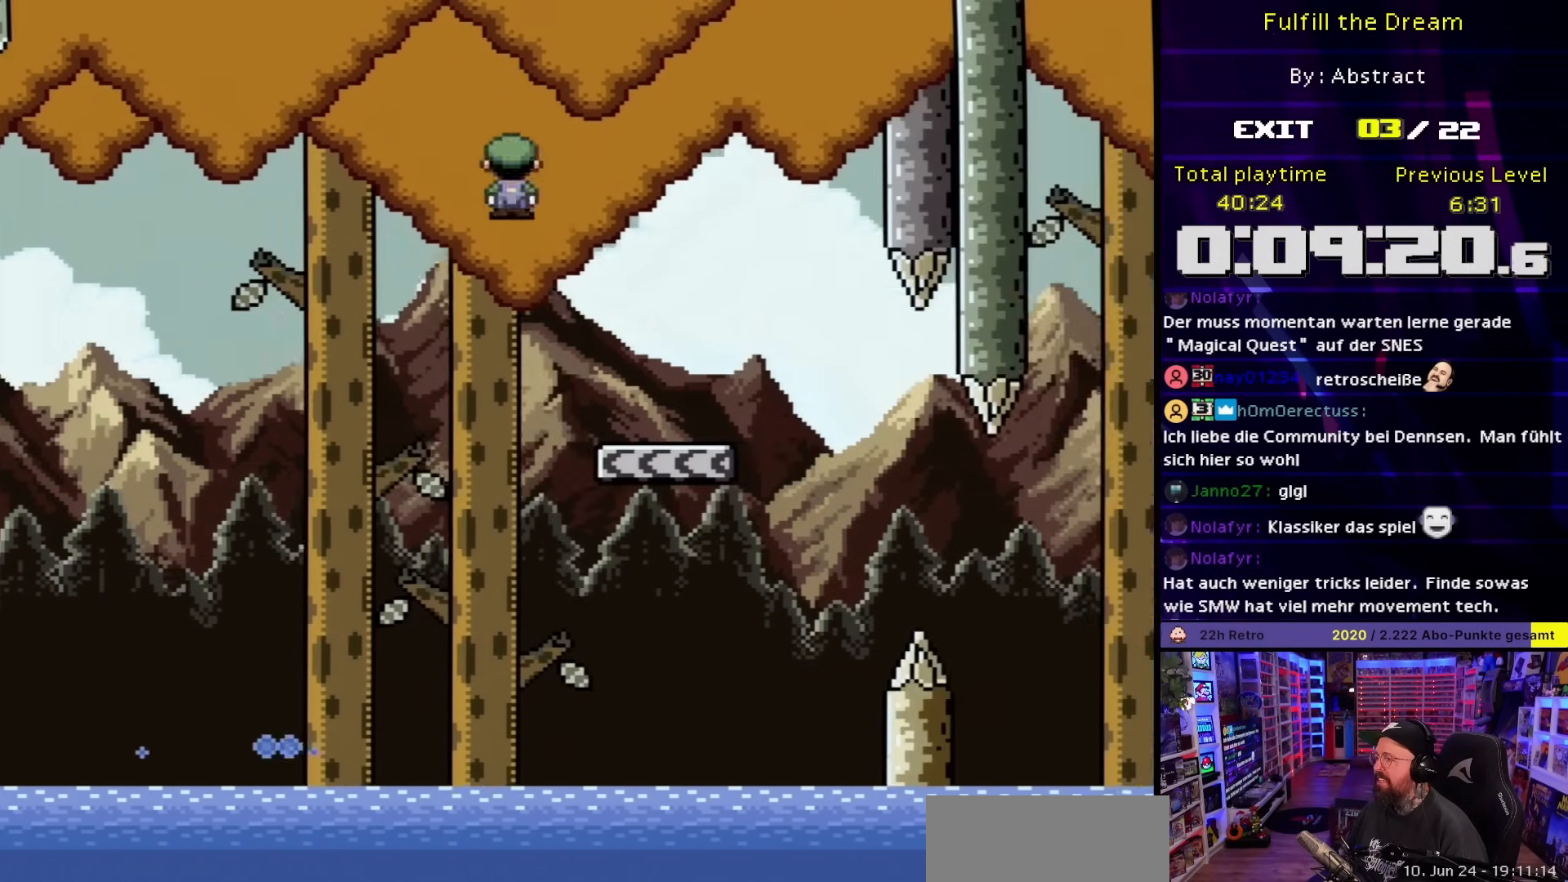
{"buttons": ["X"], "events": [[233, "DPAD_UP", "down"], [250, "A", "up"], [250, "DPAD_LEFT", "down"], [250, "DPAD_RIGHT", "up"], [250, "DPAD_UP", "up"], [400, "DPAD_LEFT", "up"]]}
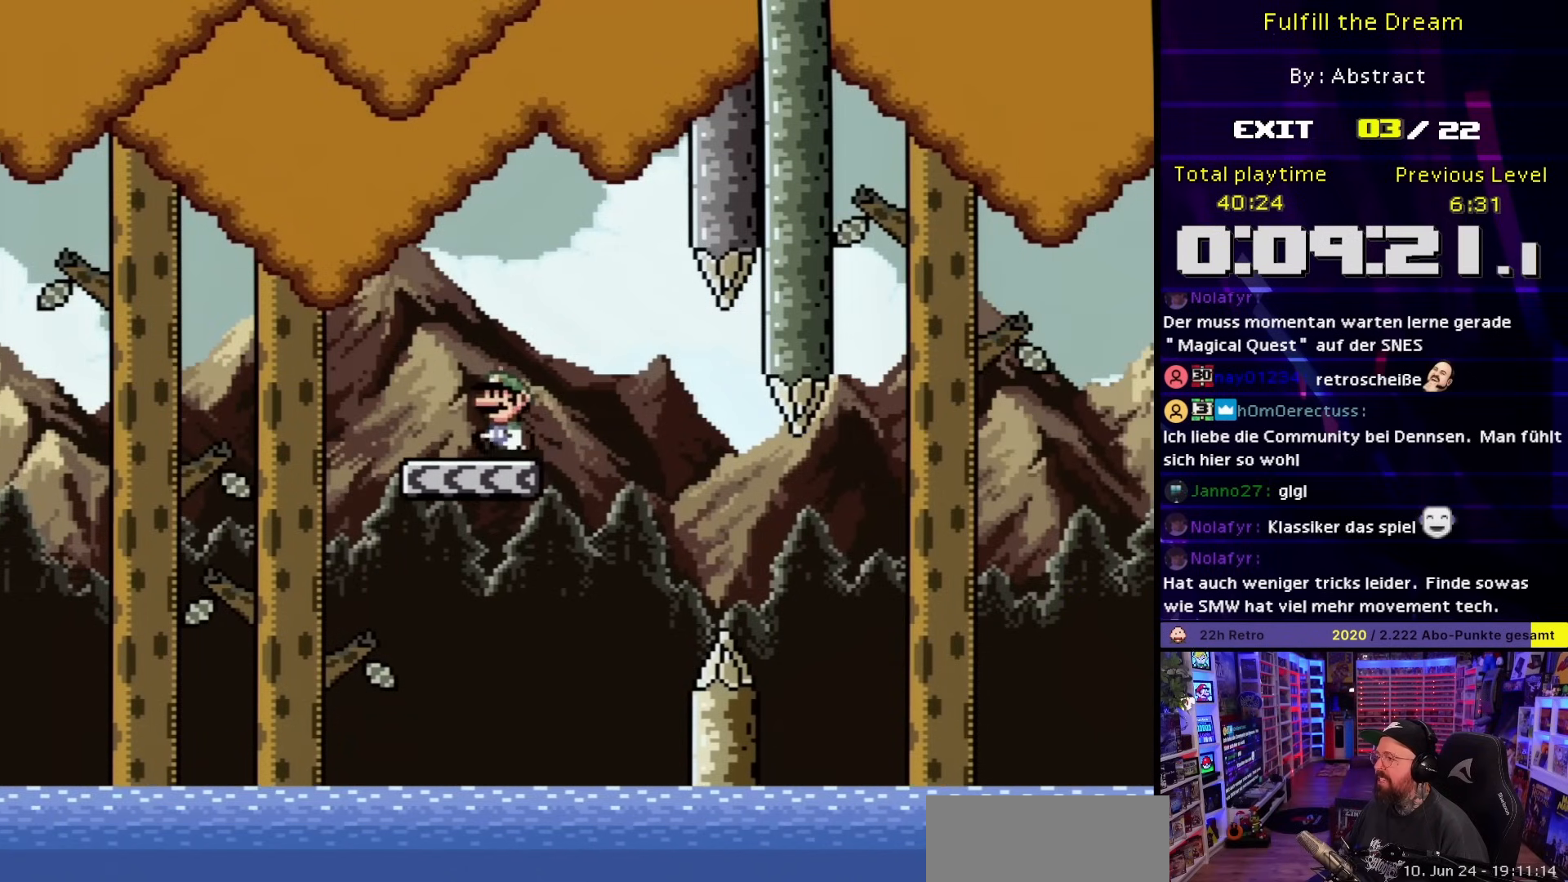
{"buttons": ["X", "DPAD_RIGHT"], "events": [[100, "DPAD_RIGHT", "down"], [300, "DPAD_RIGHT", "up"], [333, "A", "down"], [333, "DPAD_RIGHT", "down"], [417, "A", "up"]]}
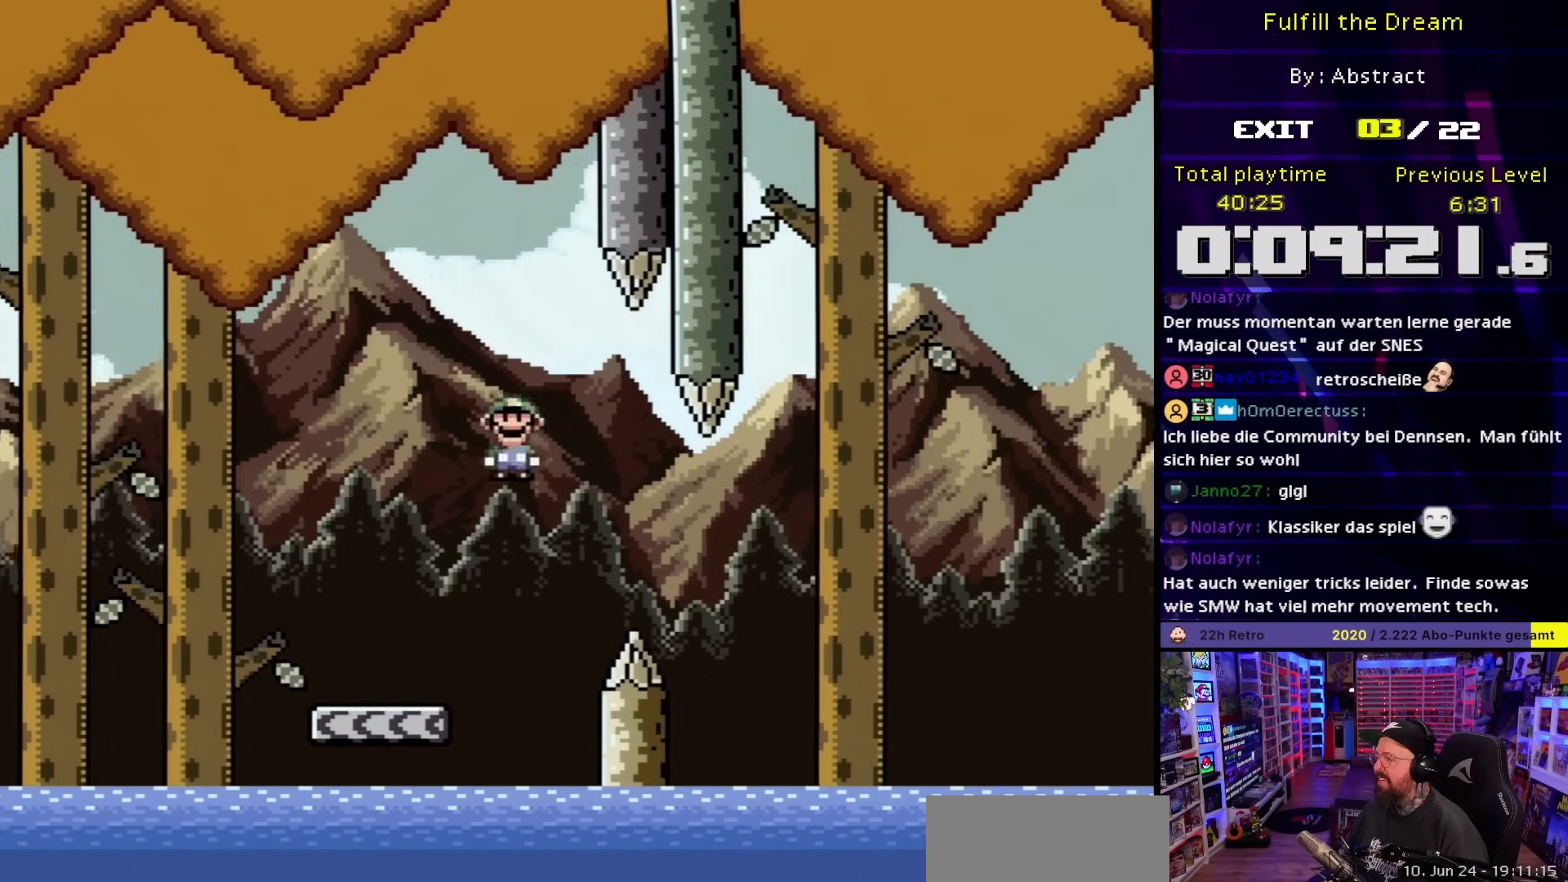
{"buttons": ["X", "DPAD_RIGHT"], "events": [[83, "DPAD_RIGHT", "up"], [217, "DPAD_LEFT", "down"], [217, "X", "up"], [233, "A", "down"], [233, "DPAD_LEFT", "up"], [233, "DPAD_RIGHT", "down"], [233, "X", "down"], [433, "A", "up"]]}
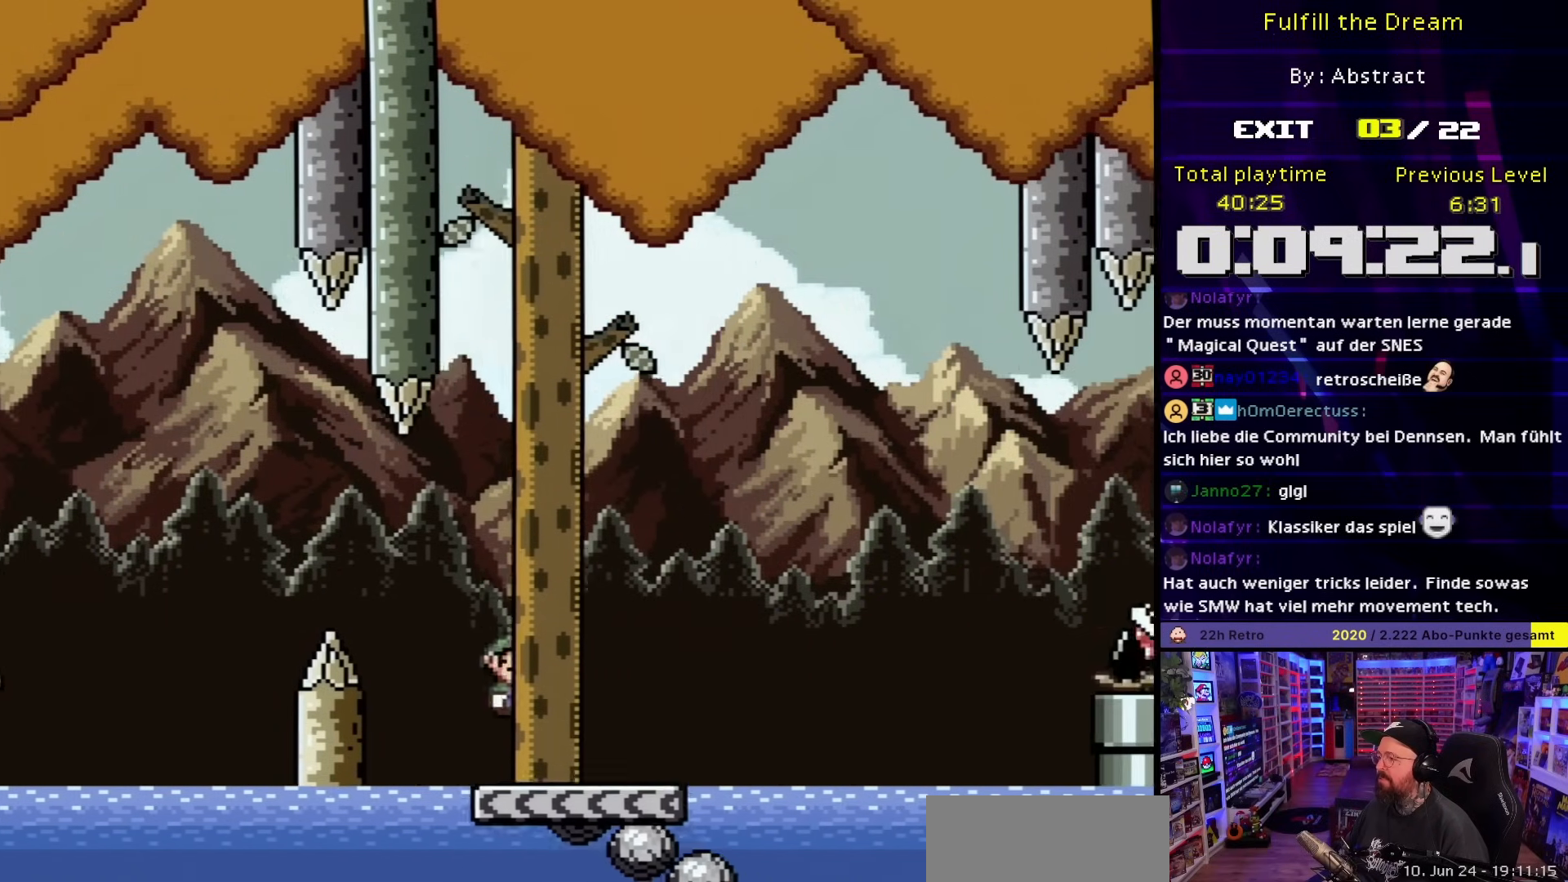
{"buttons": ["A", "X", "DPAD_RIGHT"], "events": [[133, "DPAD_LEFT", "down"], [133, "DPAD_RIGHT", "up"], [133, "X", "up"], [150, "DPAD_LEFT", "up"], [150, "DPAD_RIGHT", "down"], [150, "X", "down"], [250, "A", "down"]]}
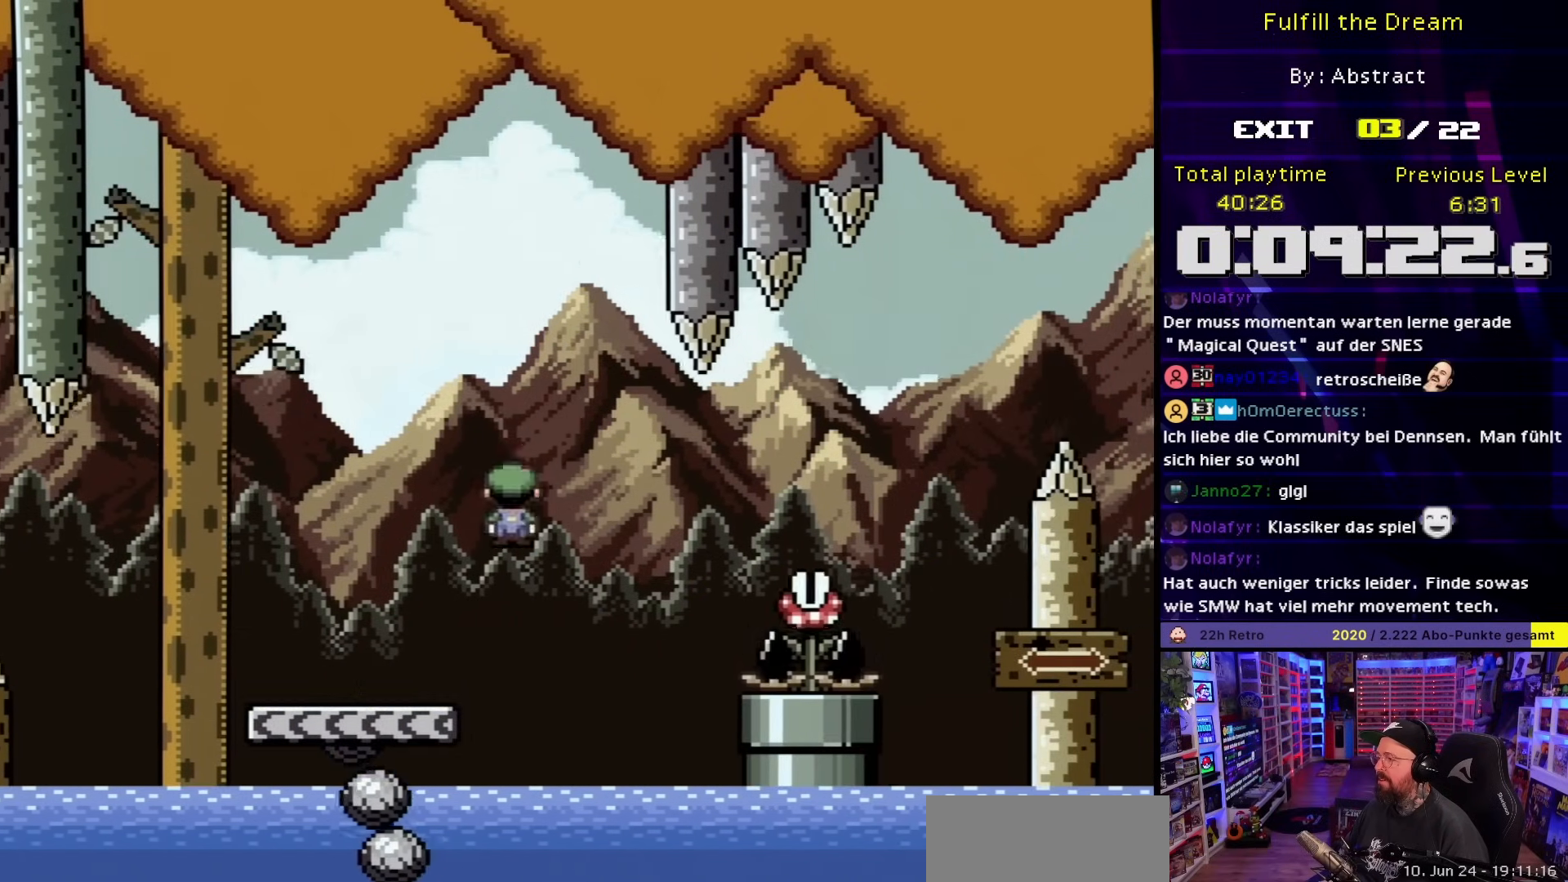
{"buttons": ["A", "X", "DPAD_RIGHT"], "events": [[33, "X", "up"], [50, "A", "up"], [50, "X", "down"], [83, "A", "down"]]}
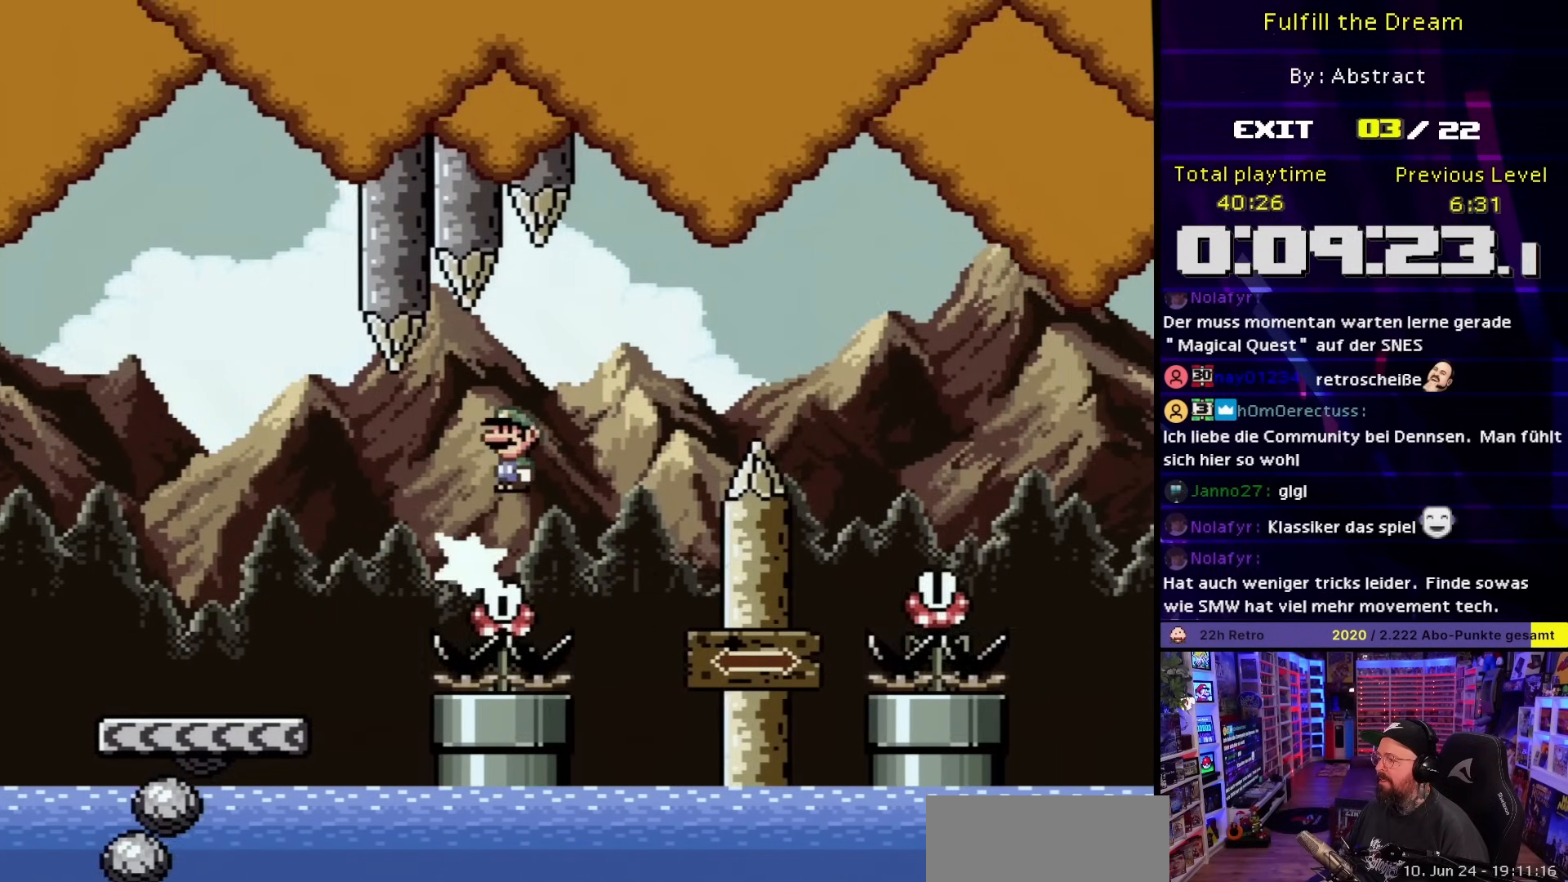
{"buttons": ["A", "X", "DPAD_RIGHT"], "events": []}
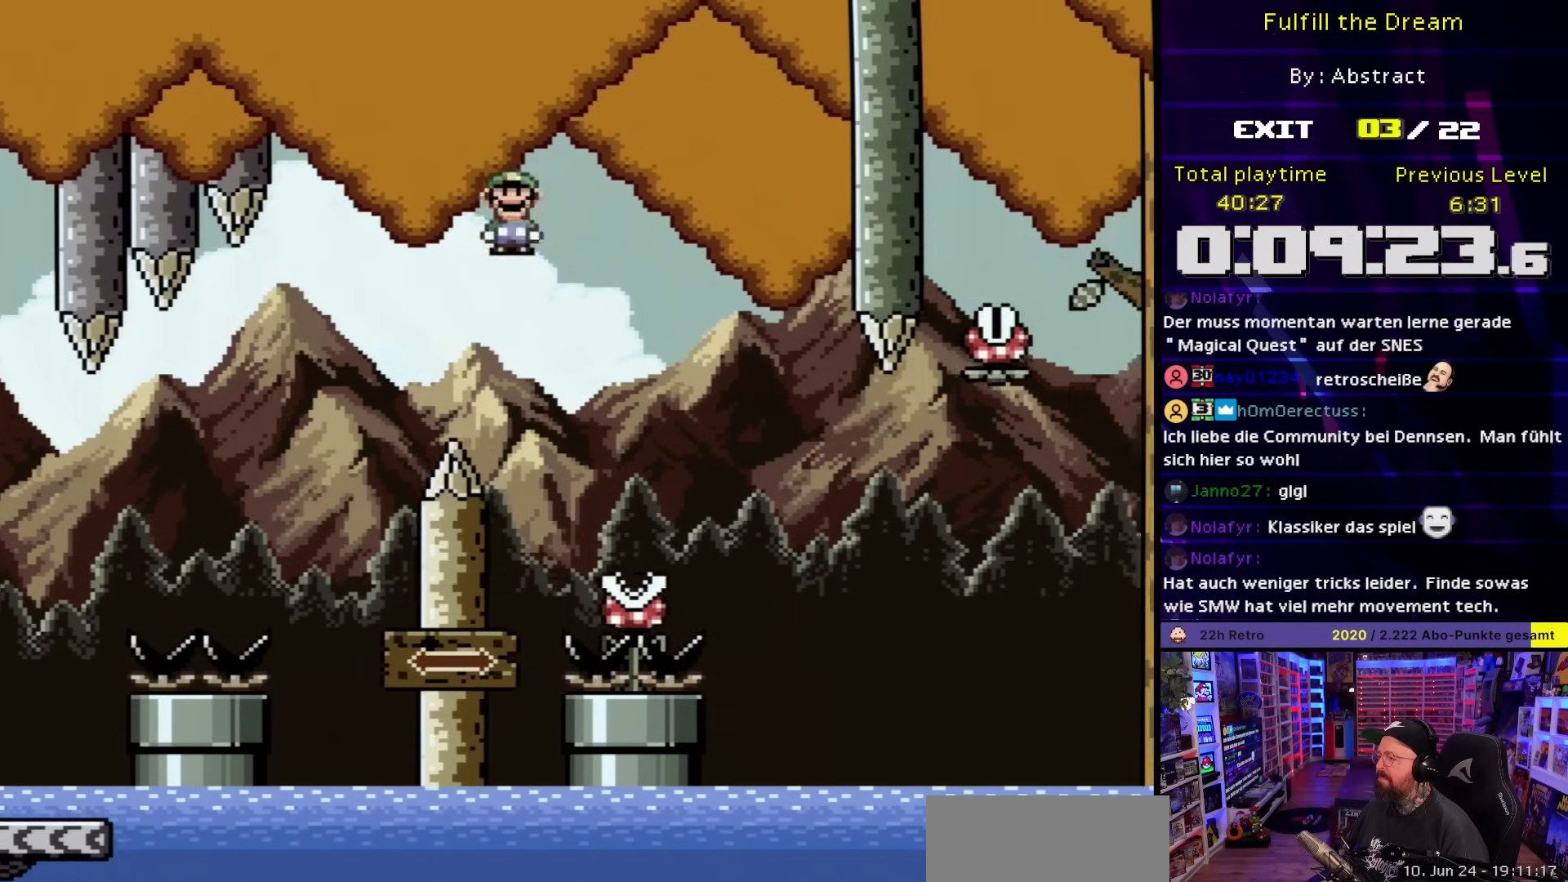
{"buttons": ["A", "X", "DPAD_LEFT"], "events": [[17, "A", "up"], [100, "DPAD_UP", "down"], [150, "DPAD_LEFT", "down"], [150, "DPAD_RIGHT", "up"], [150, "DPAD_UP", "up"], [167, "A", "down"]]}
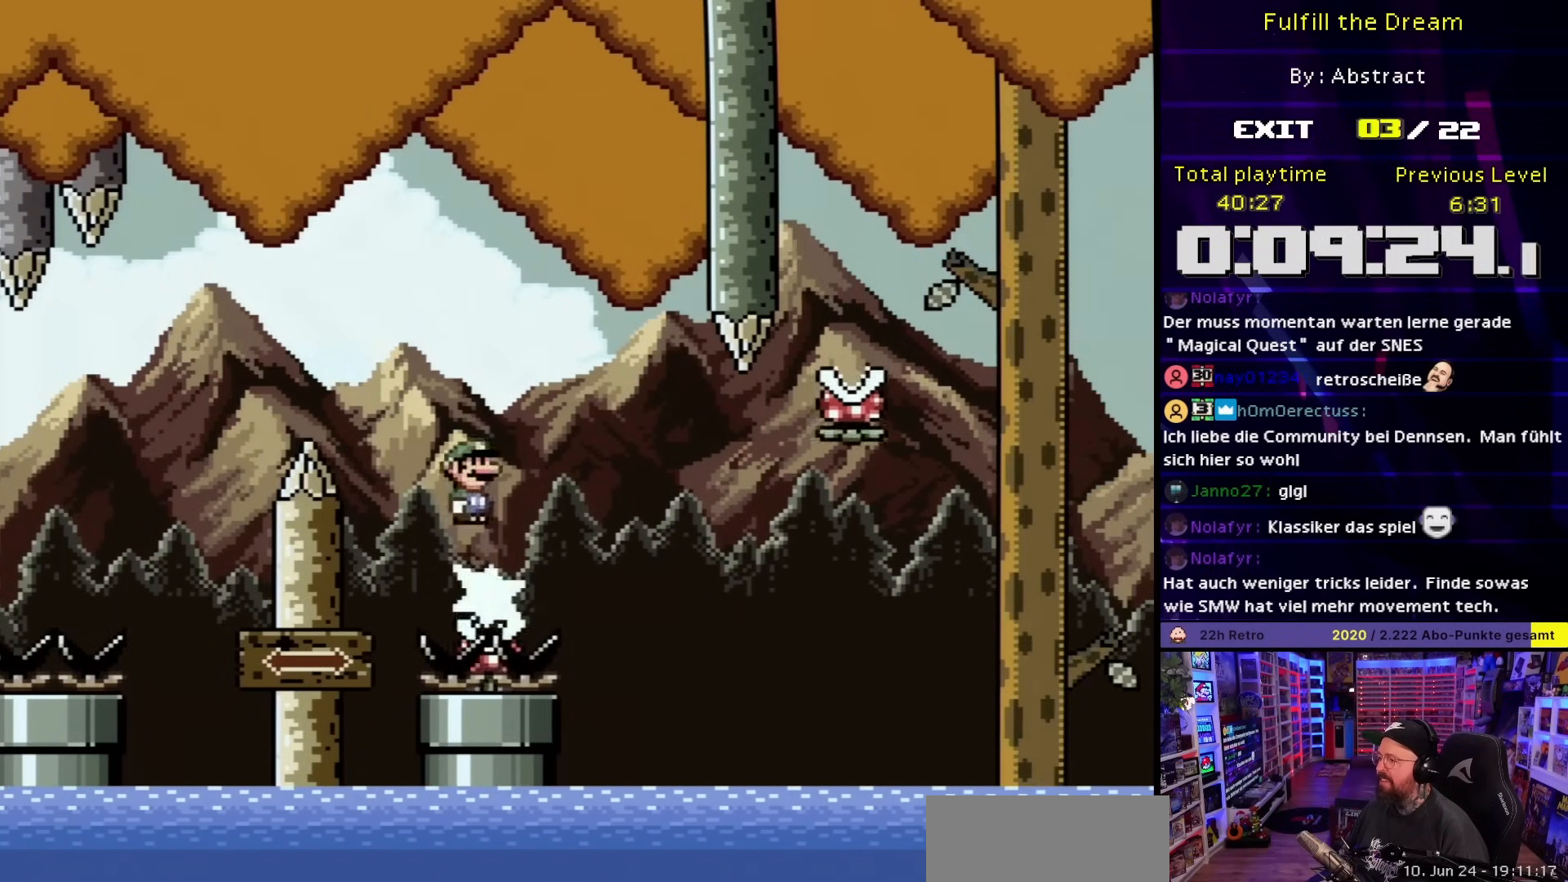
{"buttons": ["A", "X", "DPAD_LEFT"], "events": [[333, "A", "up"], [383, "A", "down"]]}
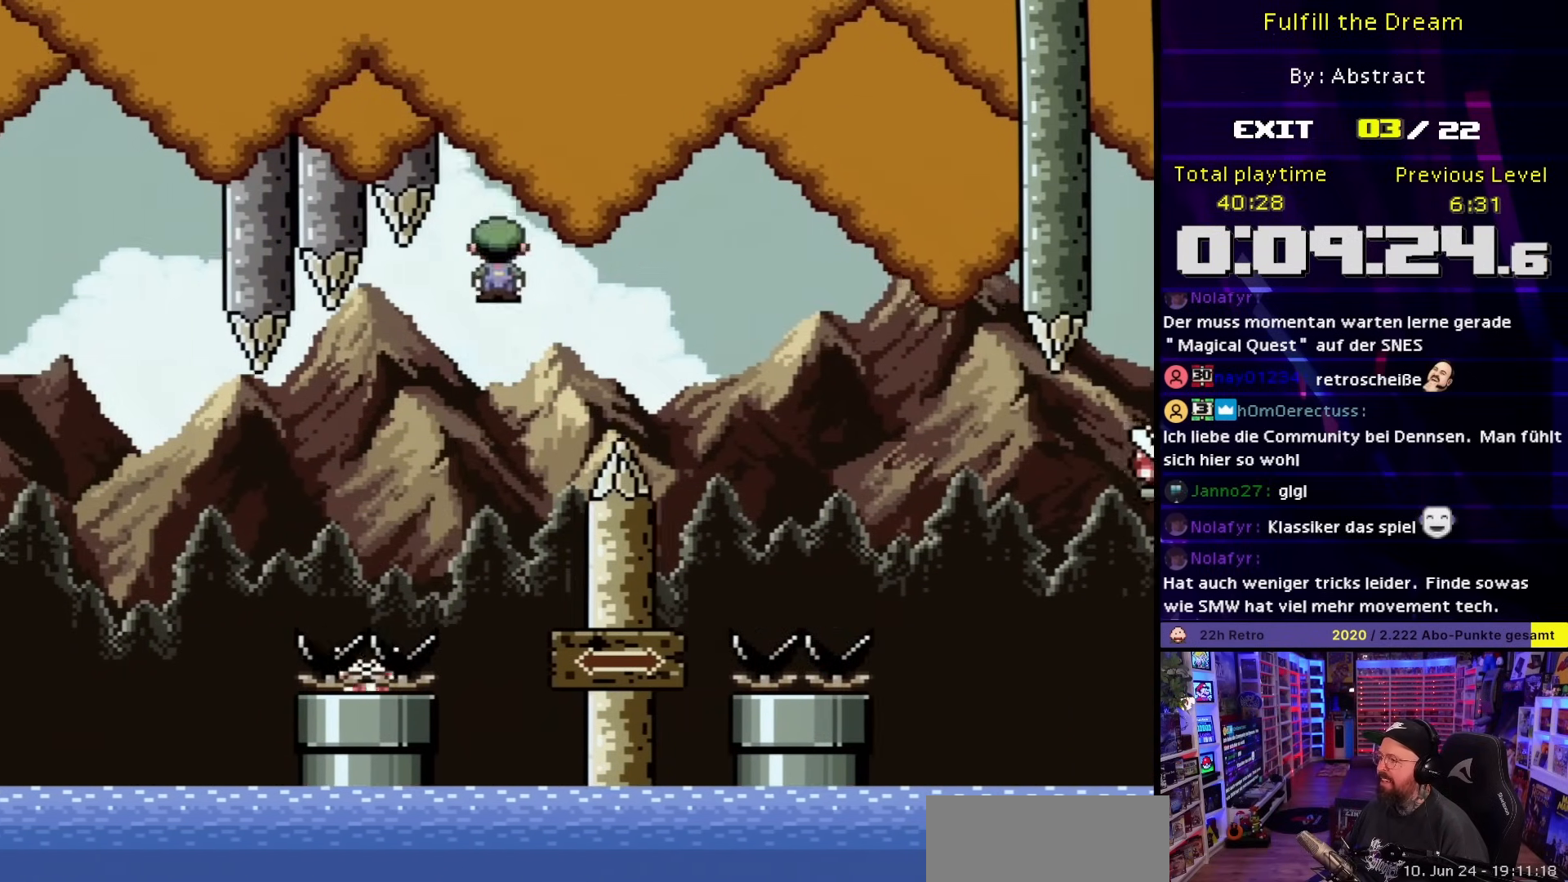
{"buttons": ["A", "X", "DPAD_RIGHT"], "events": [[100, "DPAD_LEFT", "up"], [117, "DPAD_RIGHT", "down"]]}
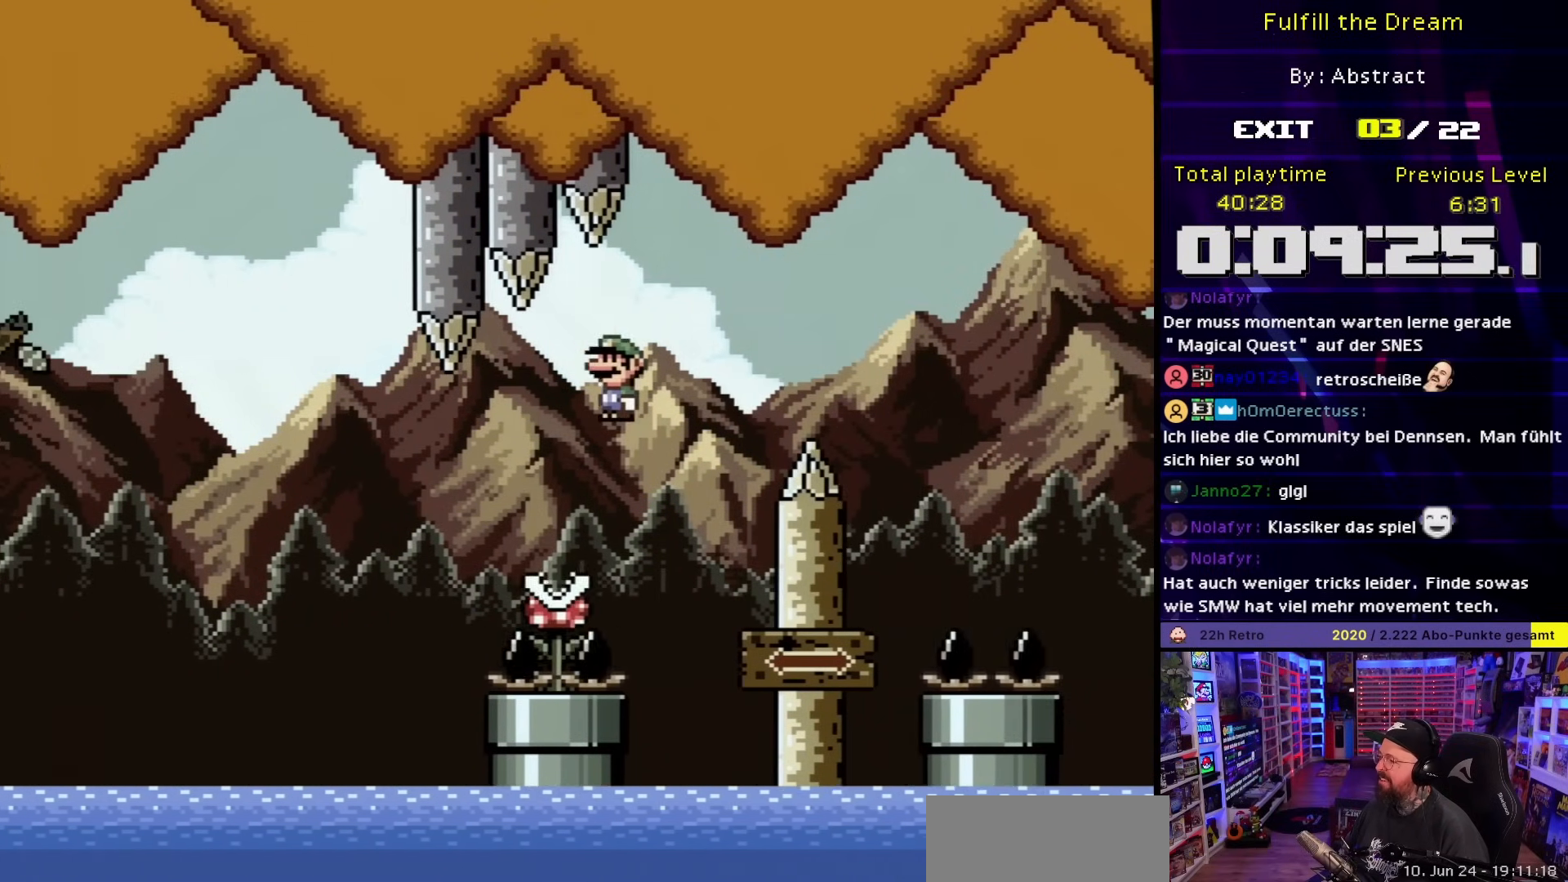
{"buttons": ["A", "X", "DPAD_RIGHT"], "events": [[267, "A", "up"], [350, "A", "down"]]}
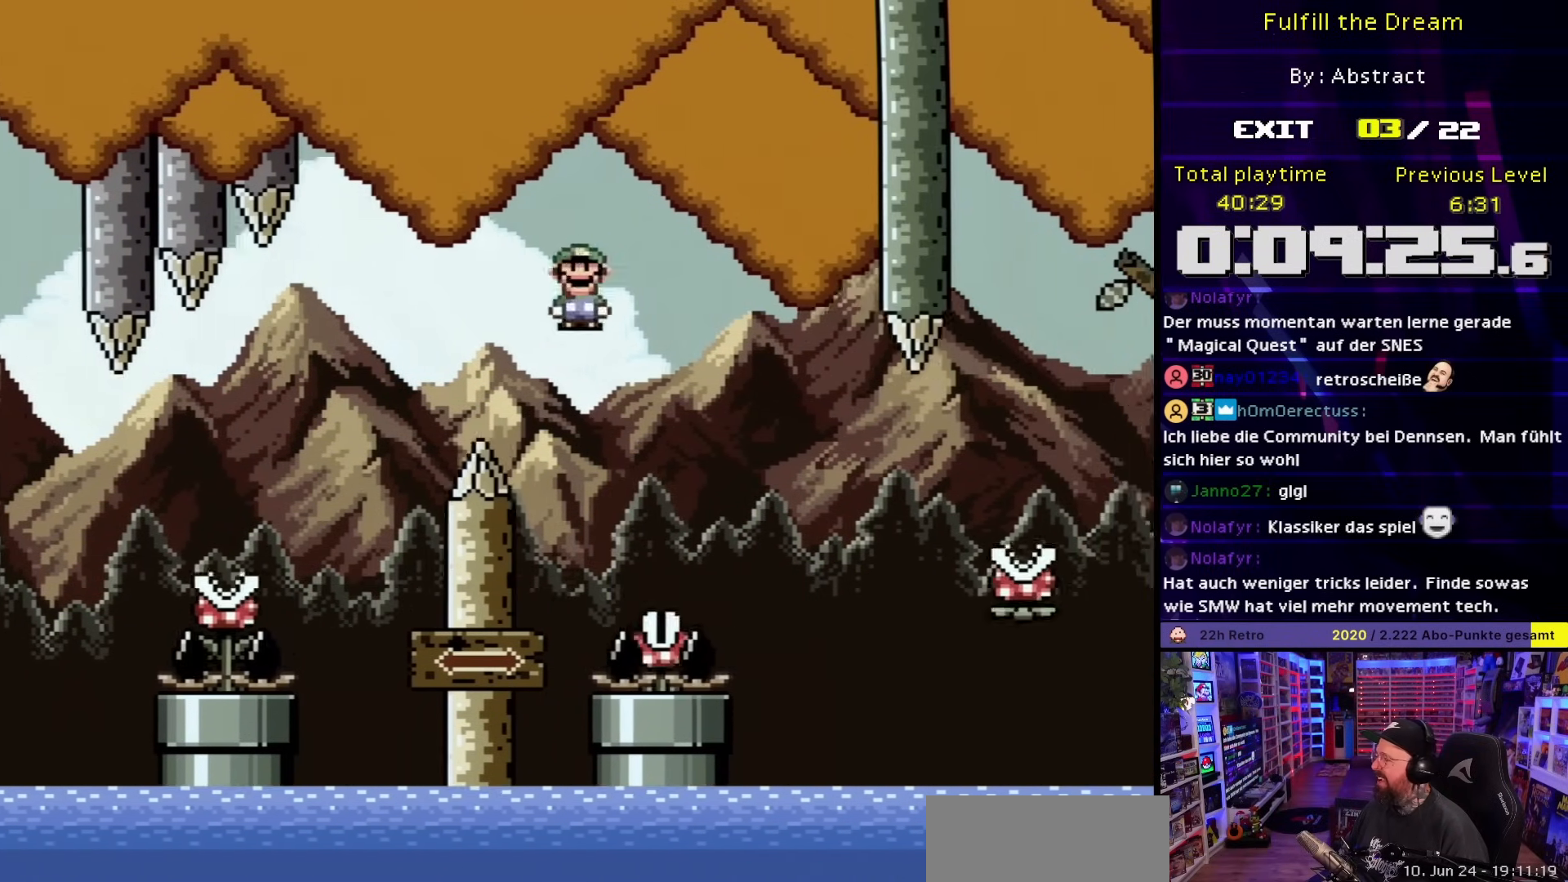
{"buttons": ["X", "DPAD_RIGHT"], "events": [[67, "DPAD_UP", "down"], [100, "DPAD_LEFT", "down"], [100, "DPAD_RIGHT", "up"], [100, "DPAD_UP", "up"], [267, "DPAD_LEFT", "up"], [300, "DPAD_RIGHT", "down"], [367, "A", "up"]]}
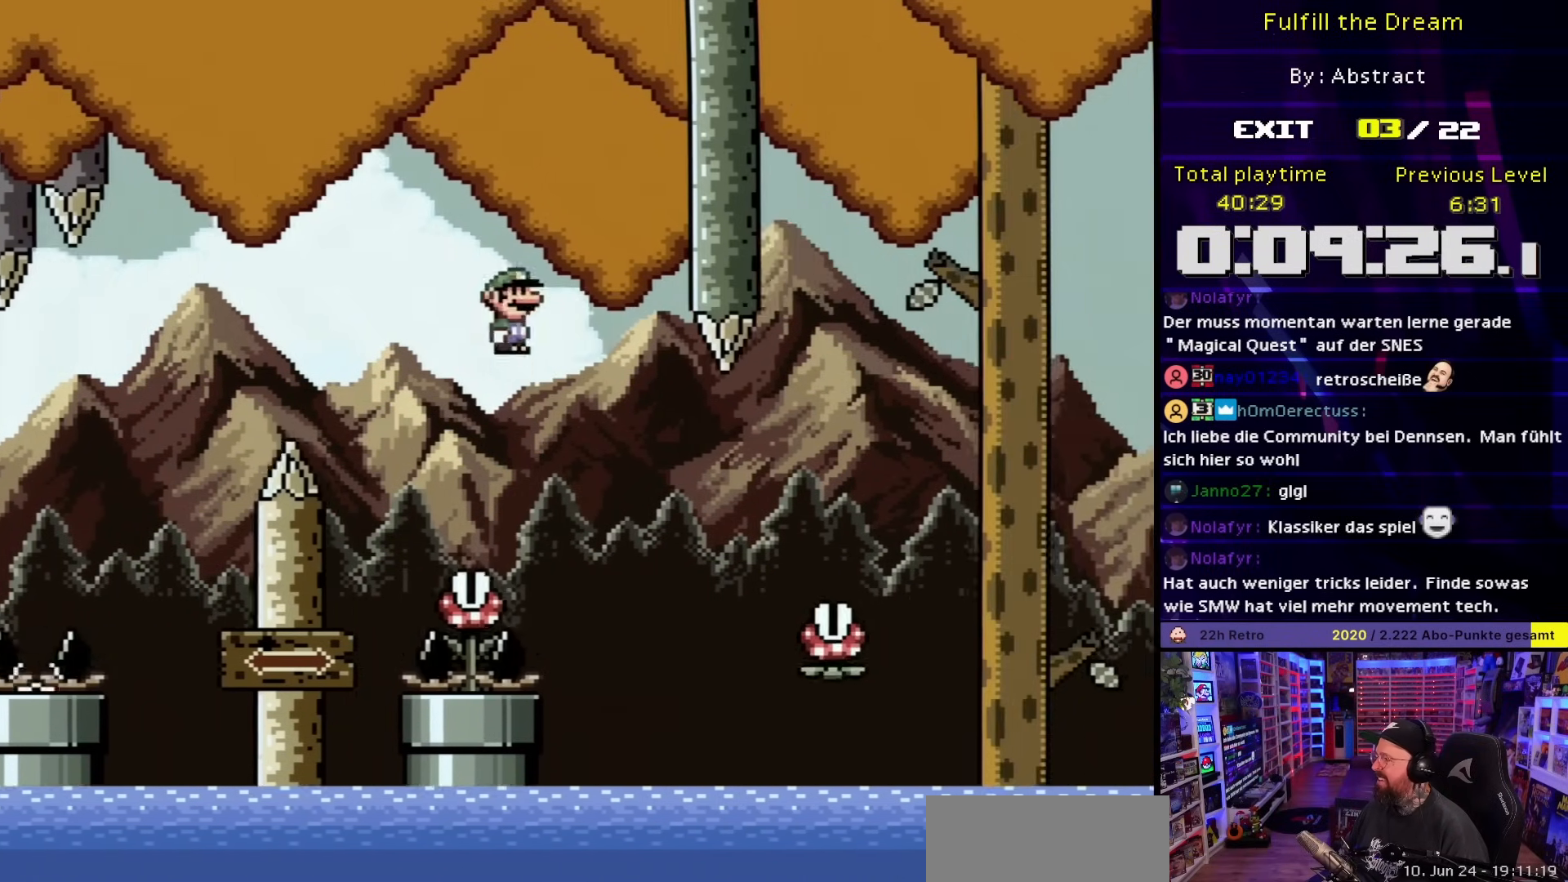
{"buttons": ["A", "X", "DPAD_RIGHT"], "events": [[167, "A", "down"]]}
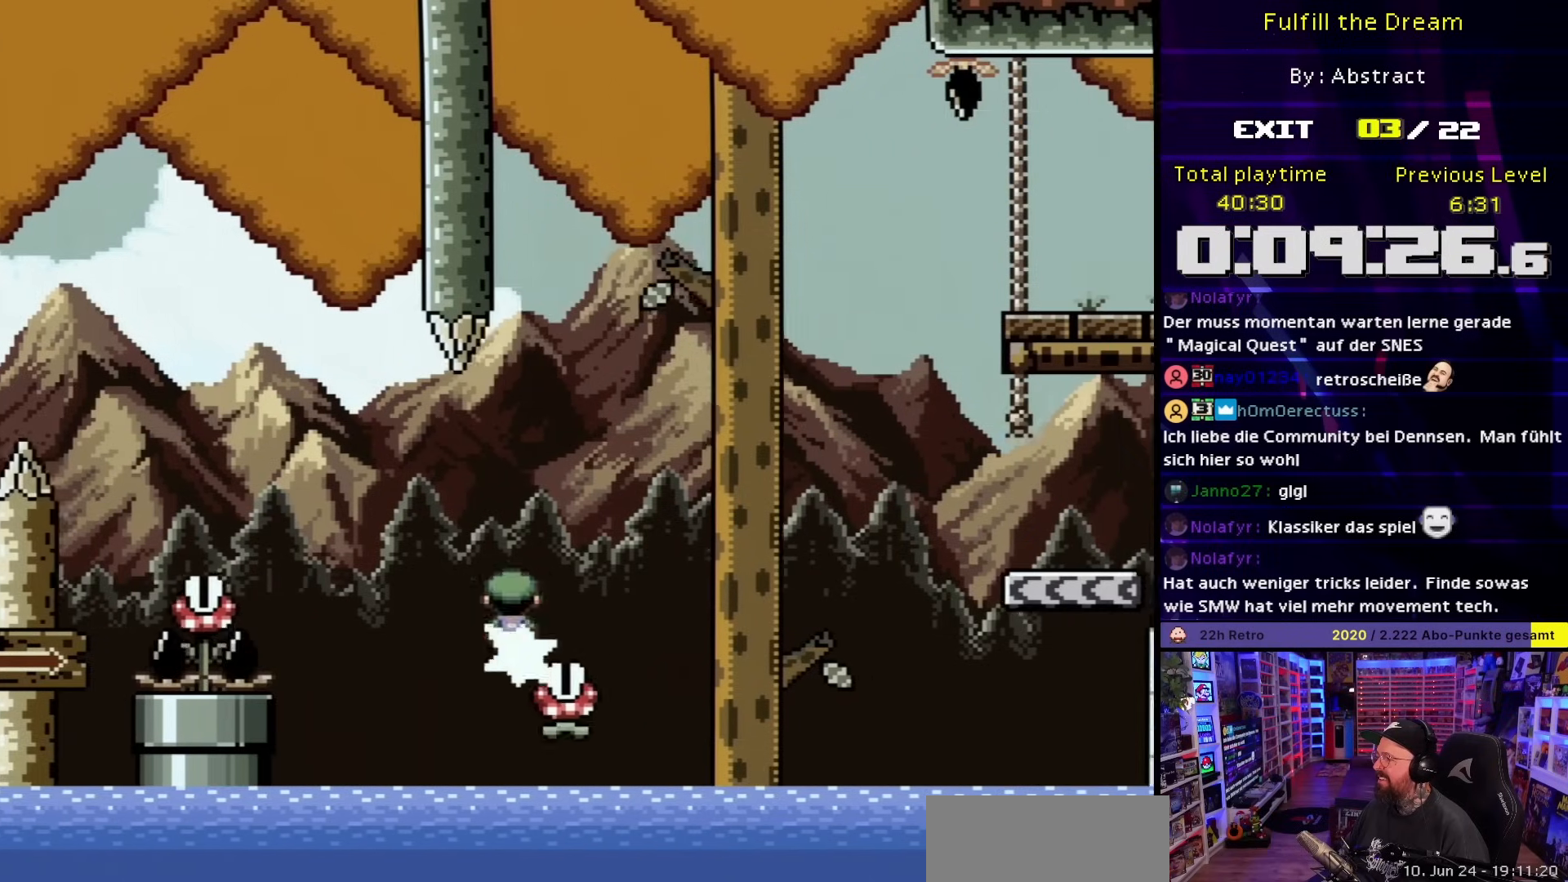
{"buttons": ["X", "DPAD_RIGHT"], "events": [[217, "A", "up"], [217, "DPAD_LEFT", "down"], [217, "DPAD_RIGHT", "up"], [217, "DPAD_UP", "down"], [217, "X", "up"], [233, "A", "down"], [233, "DPAD_LEFT", "up"], [233, "DPAD_RIGHT", "down"], [233, "DPAD_UP", "up"], [233, "X", "down"], [283, "DPAD_RIGHT", "up"], [450, "A", "up"], [500, "DPAD_RIGHT", "down"]]}
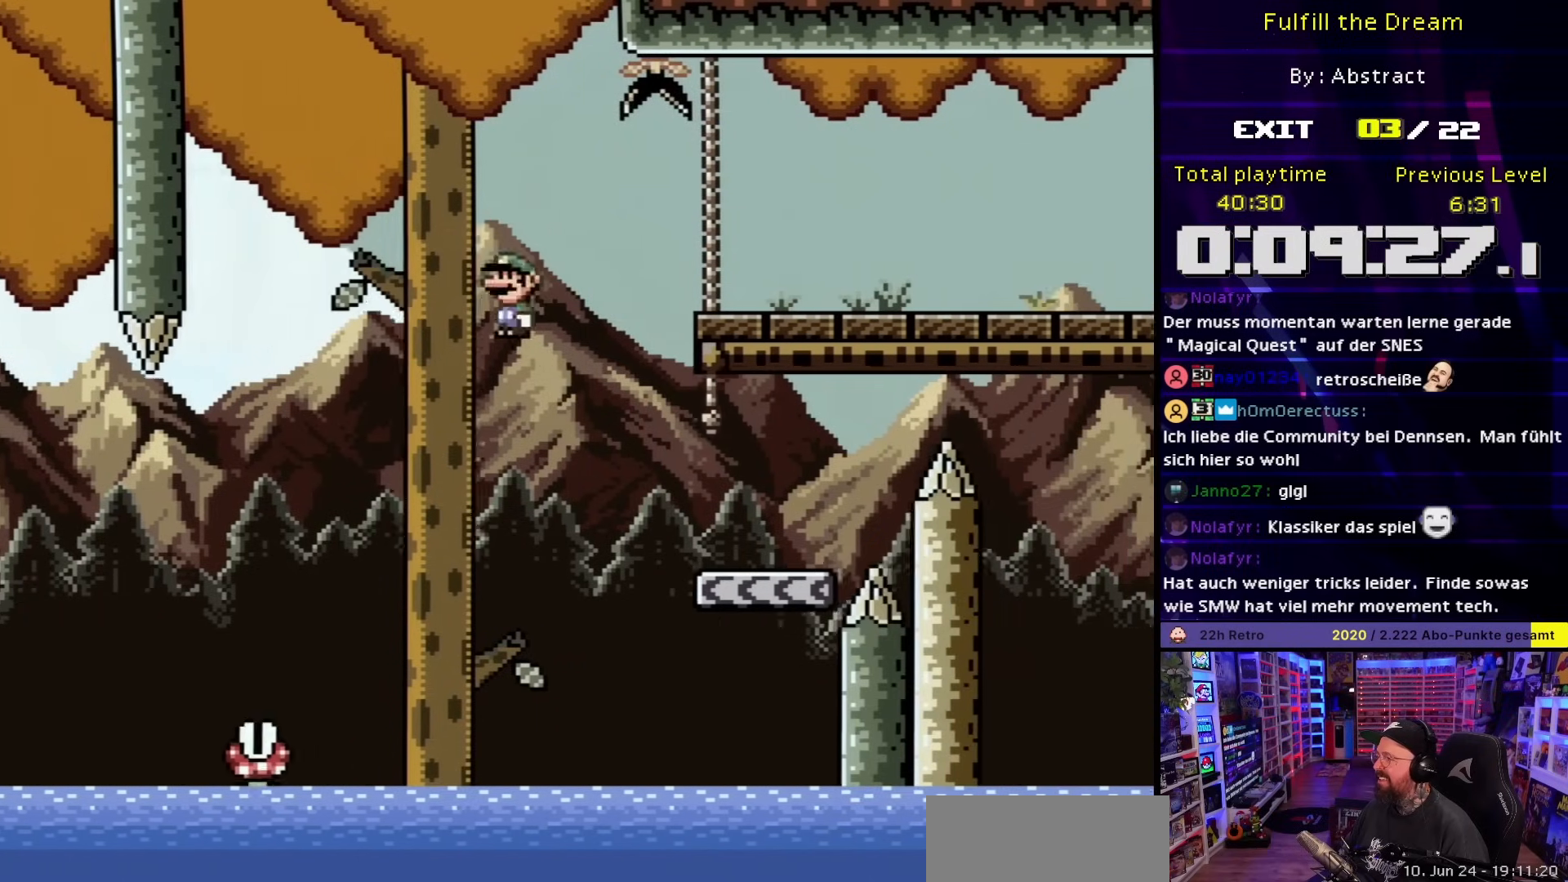
{"buttons": ["Y", "DPAD_LEFT"], "events": [[17, "A", "down"], [250, "DPAD_RIGHT", "up"], [250, "DPAD_UP", "down"], [283, "A", "up"], [283, "DPAD_LEFT", "down"], [283, "DPAD_UP", "up"], [317, "Y", "down"], [350, "X", "up"]]}